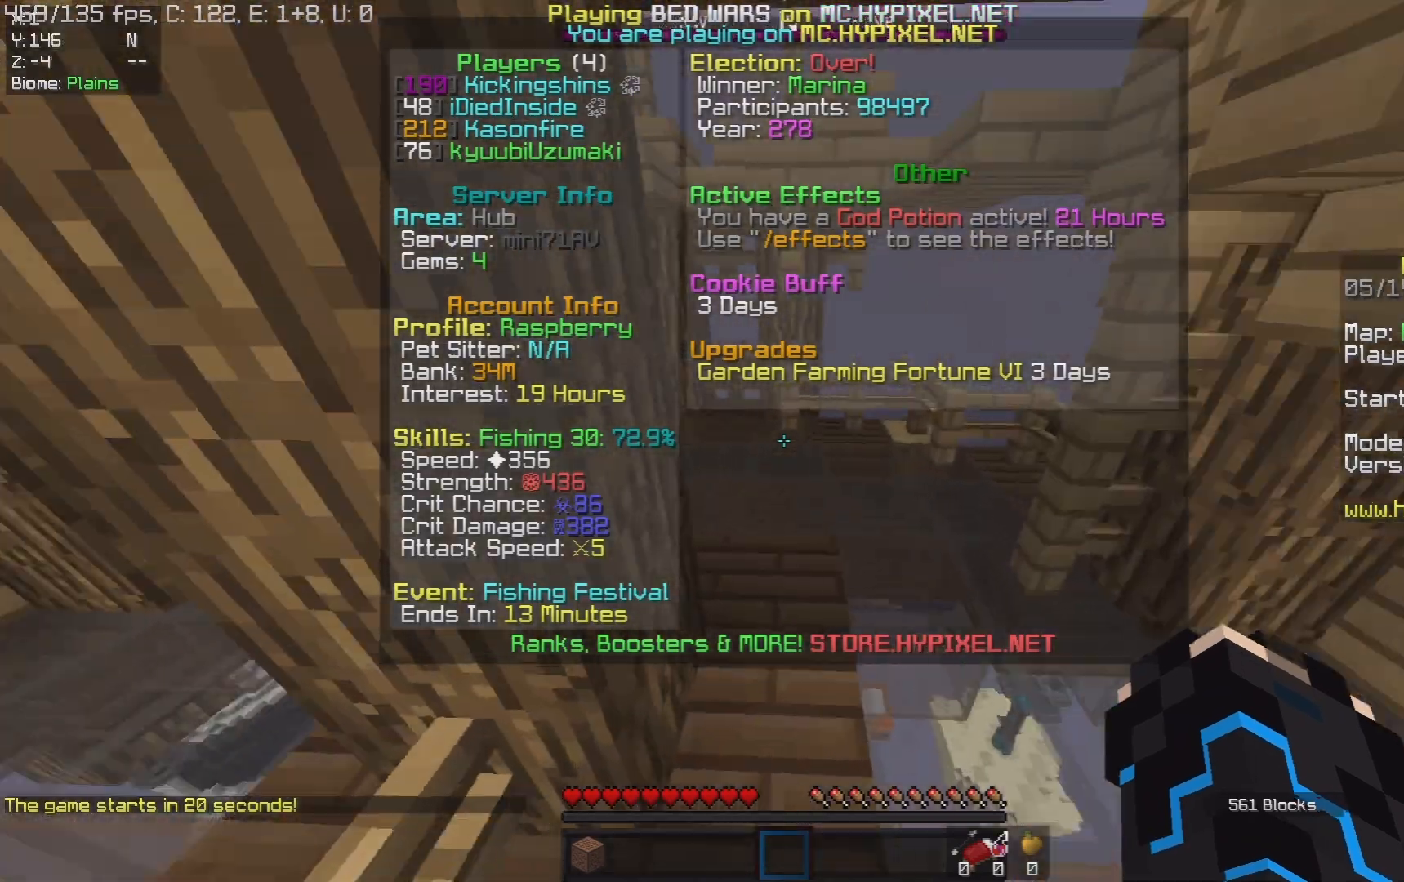
Gameplay with keyboard and mouse; each line is a JSON object with the keys and mouse buttons held at the frame after it. "events" lists presses ("down") and releases ("up") of "a", "d", "s", "space", "w", "mouse_left" and "mouse_right" between this image and that frame as [ms after this image, input, new state], when the widget could be followed in between. "mouse_left", "mouse_right" = the "left", "right" buttons of the "mouse" list. No other keys are recorded. Fast repeated clicks can show as one long hold. Mouse movement is not recorded.
{"keys": [], "mouse": [], "events": [[17, "space", "down"], [367, "space", "up"], [433, "w", "up"]]}
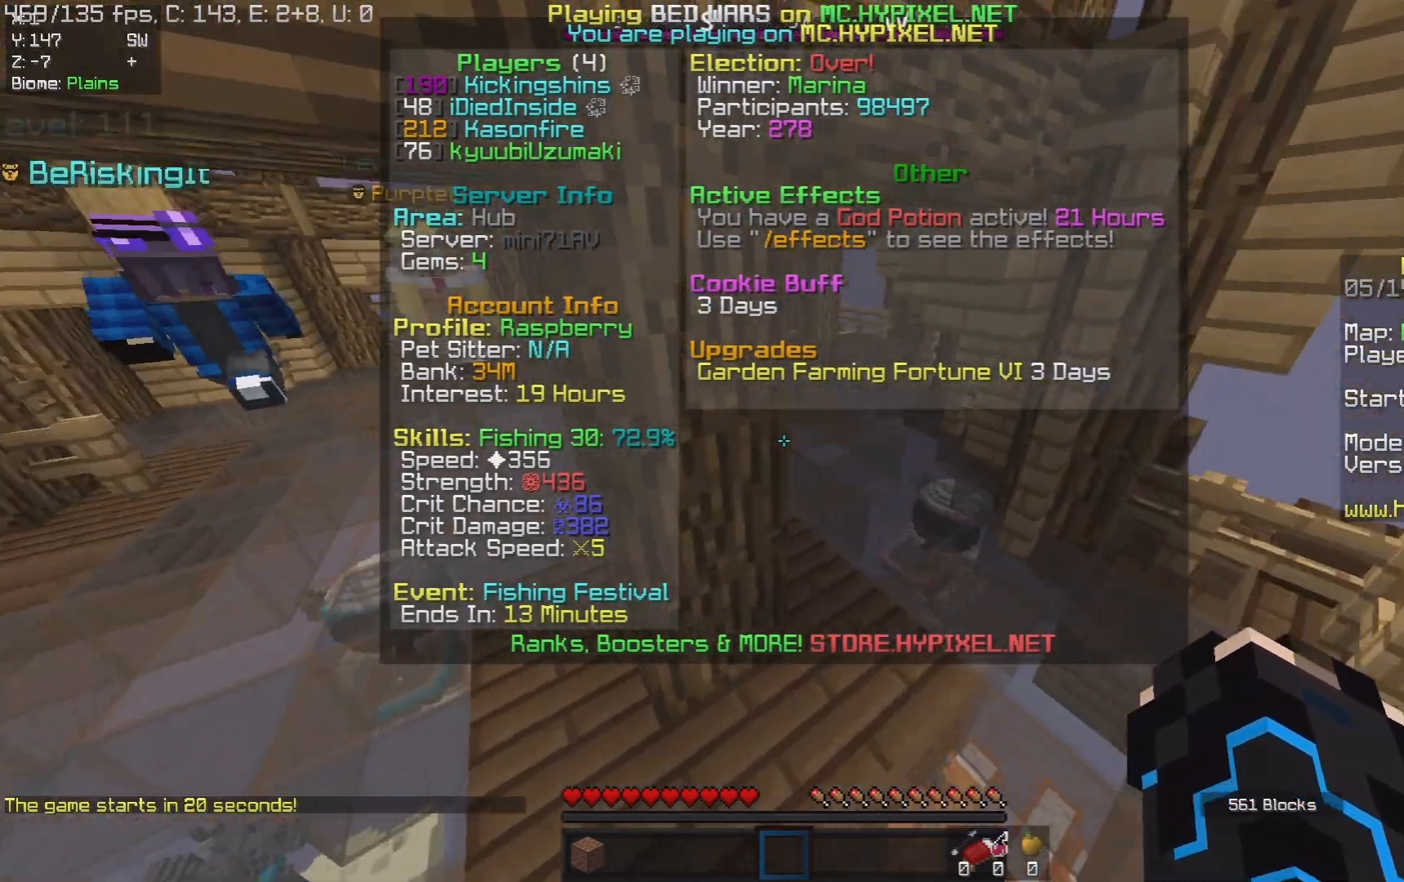
{"keys": ["w"], "mouse": [], "events": [[483, "w", "down"]]}
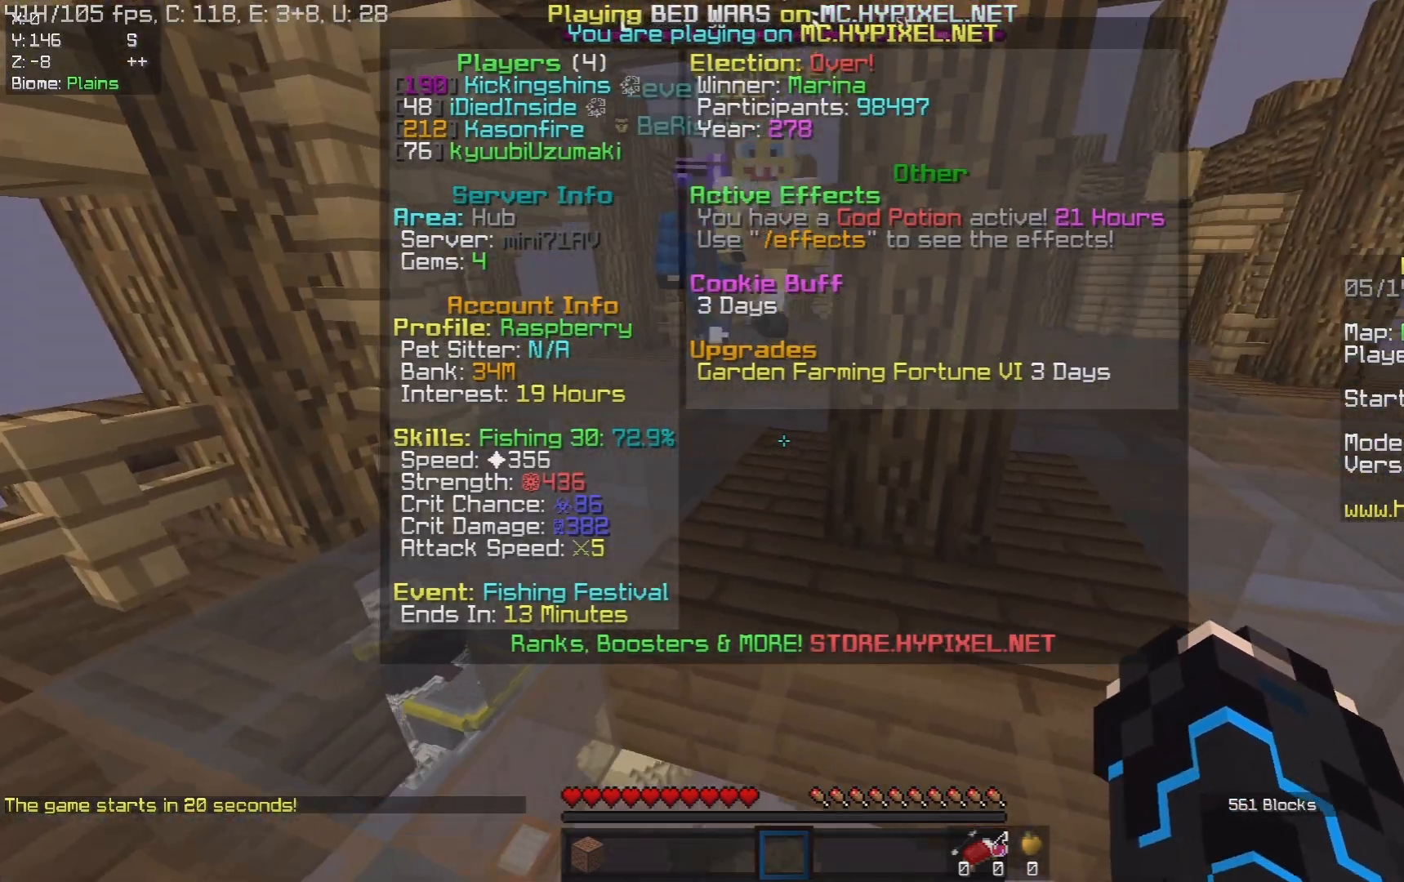
{"keys": [], "mouse": [], "events": [[217, "w", "up"]]}
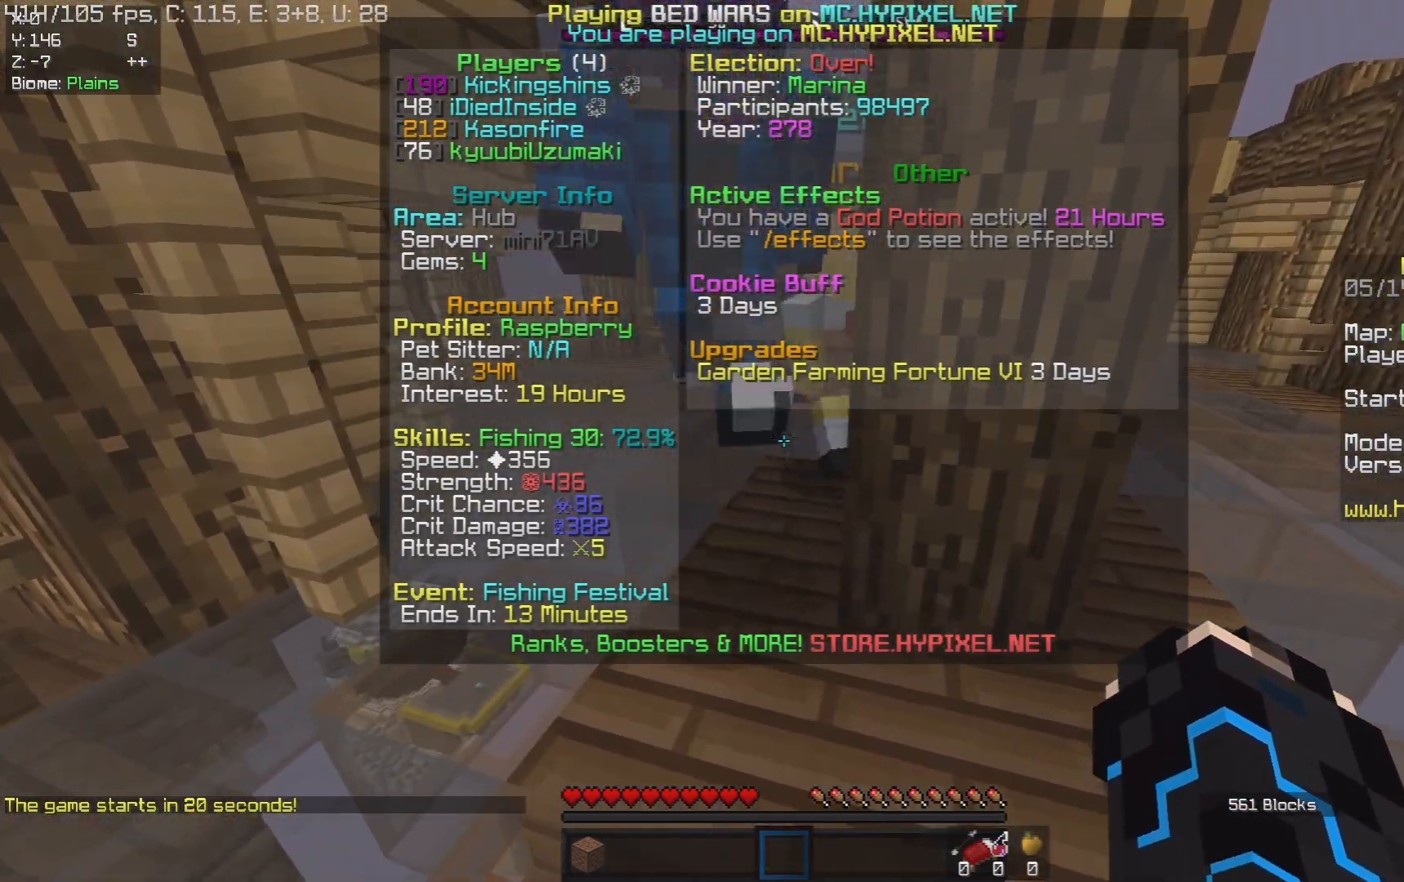
{"keys": ["a"], "mouse": [], "events": [[417, "a", "down"]]}
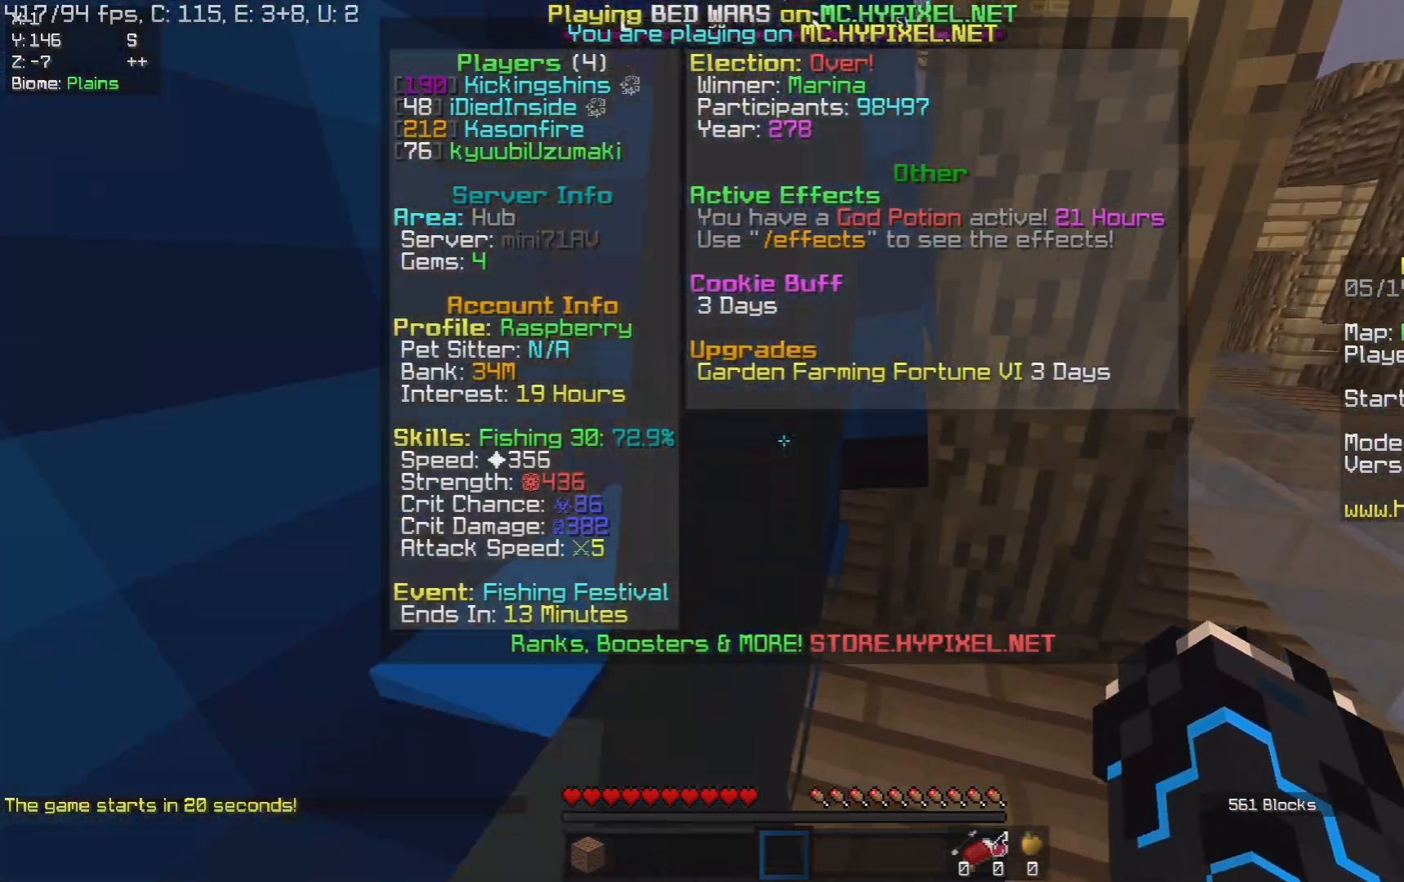
{"keys": [], "mouse": [], "events": [[167, "a", "up"]]}
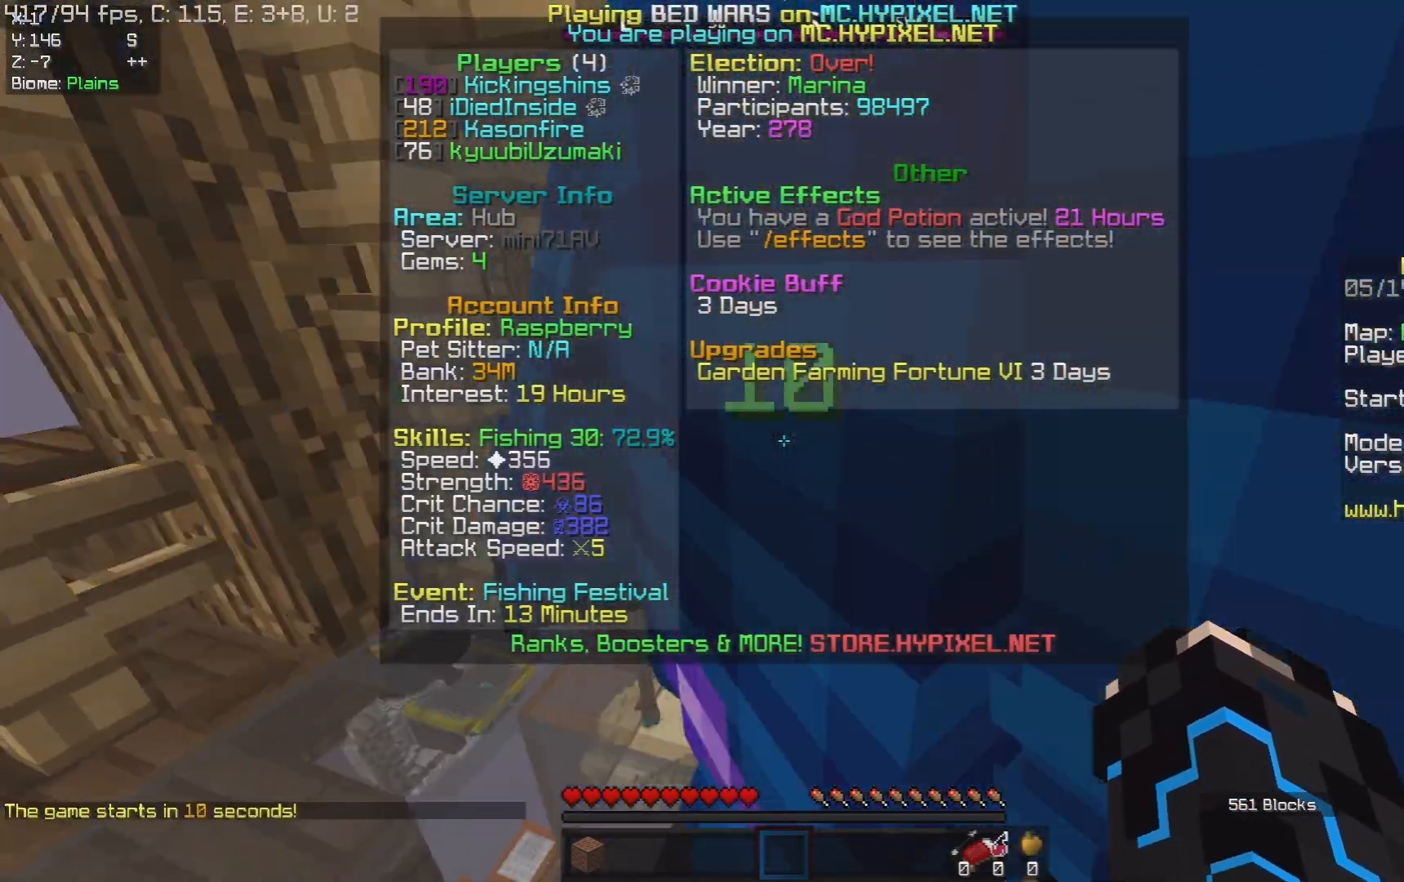
{"keys": ["w"], "mouse": [], "events": [[450, "w", "down"]]}
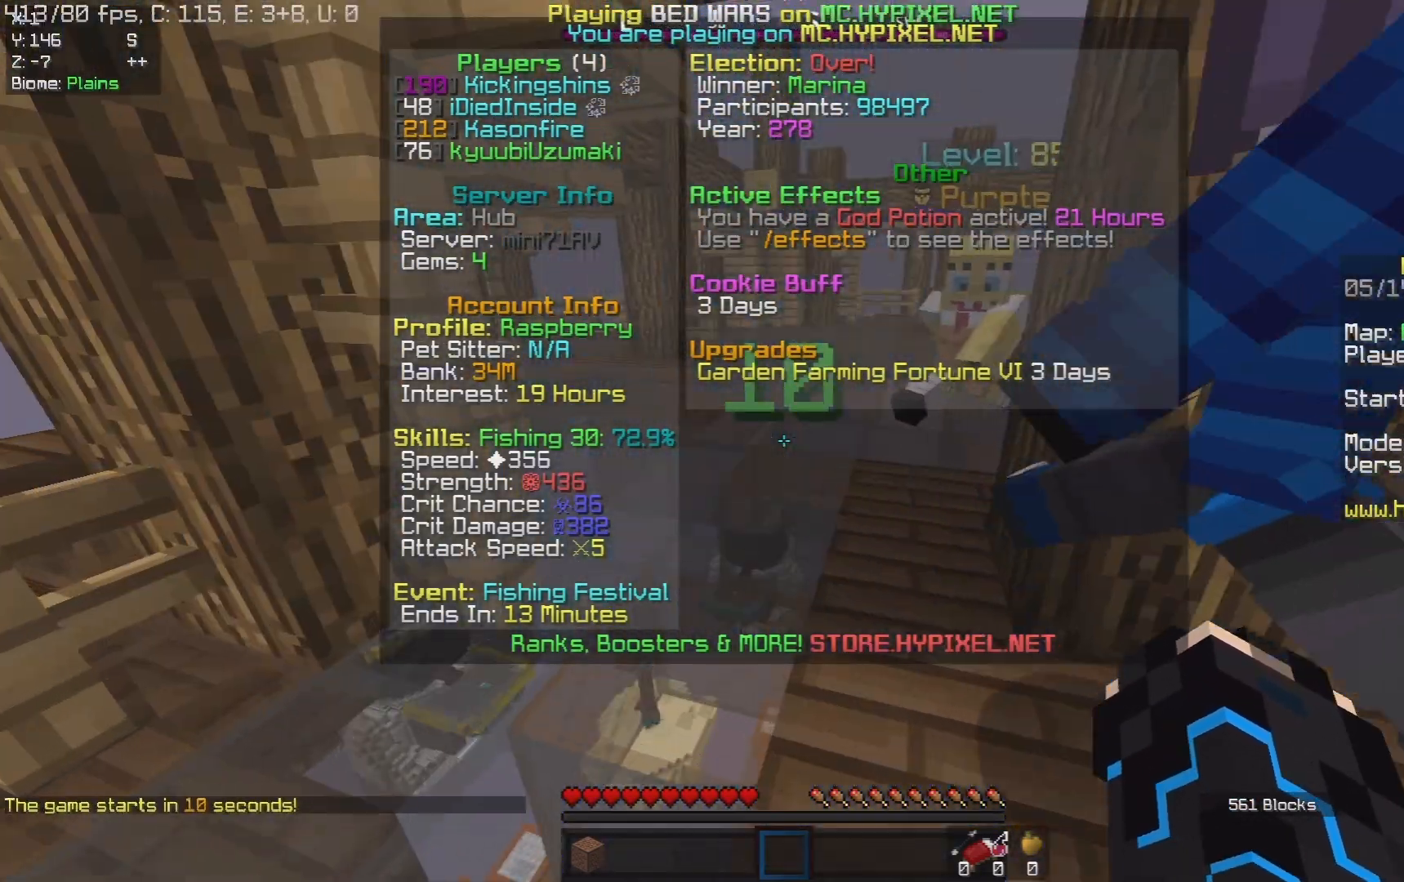
{"keys": [], "mouse": [], "events": [[417, "w", "up"]]}
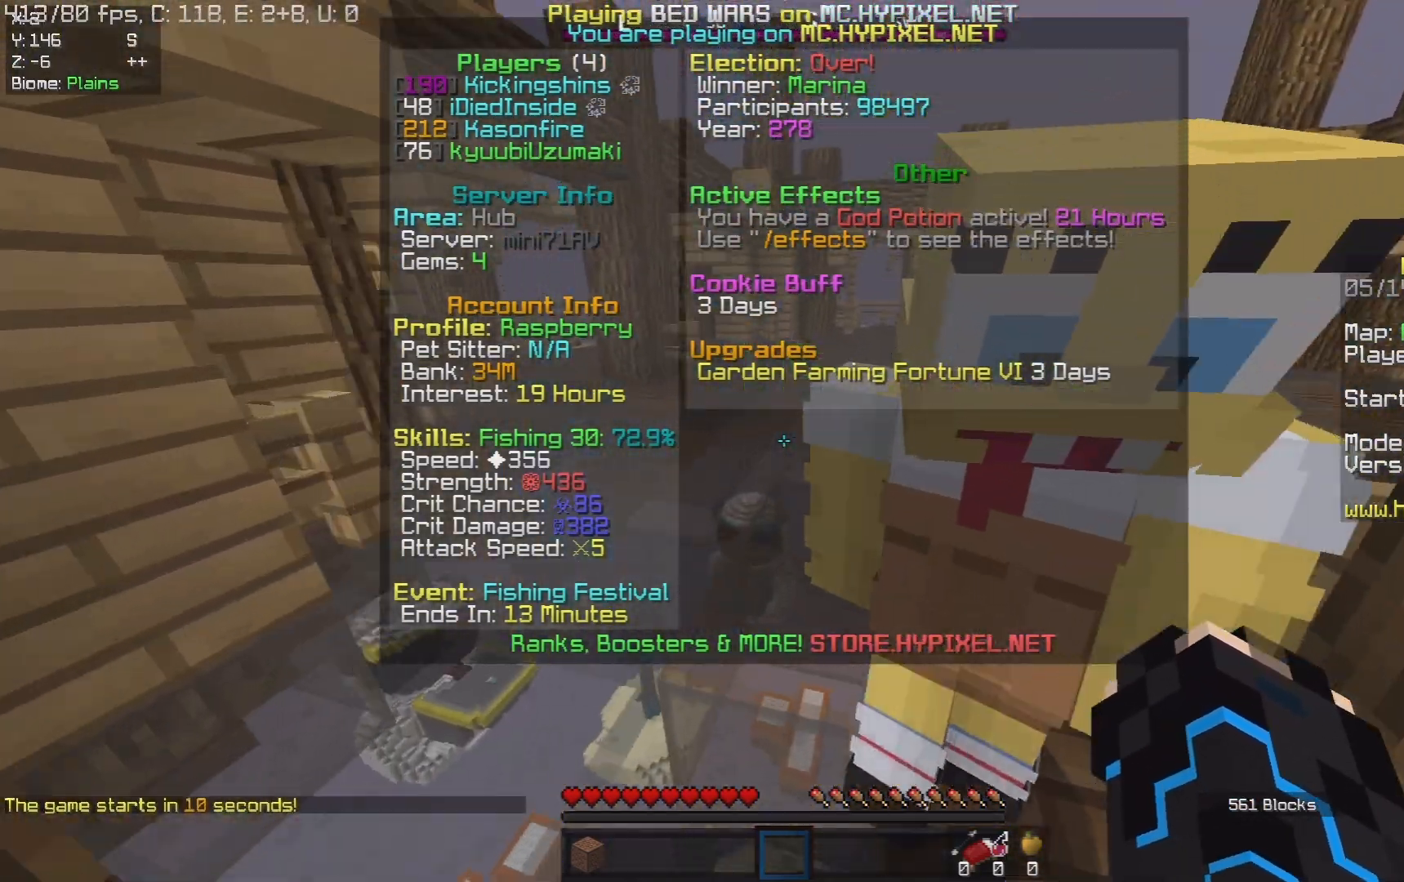
{"keys": ["d"], "mouse": [], "events": [[67, "s", "down"], [200, "d", "down"], [367, "s", "up"]]}
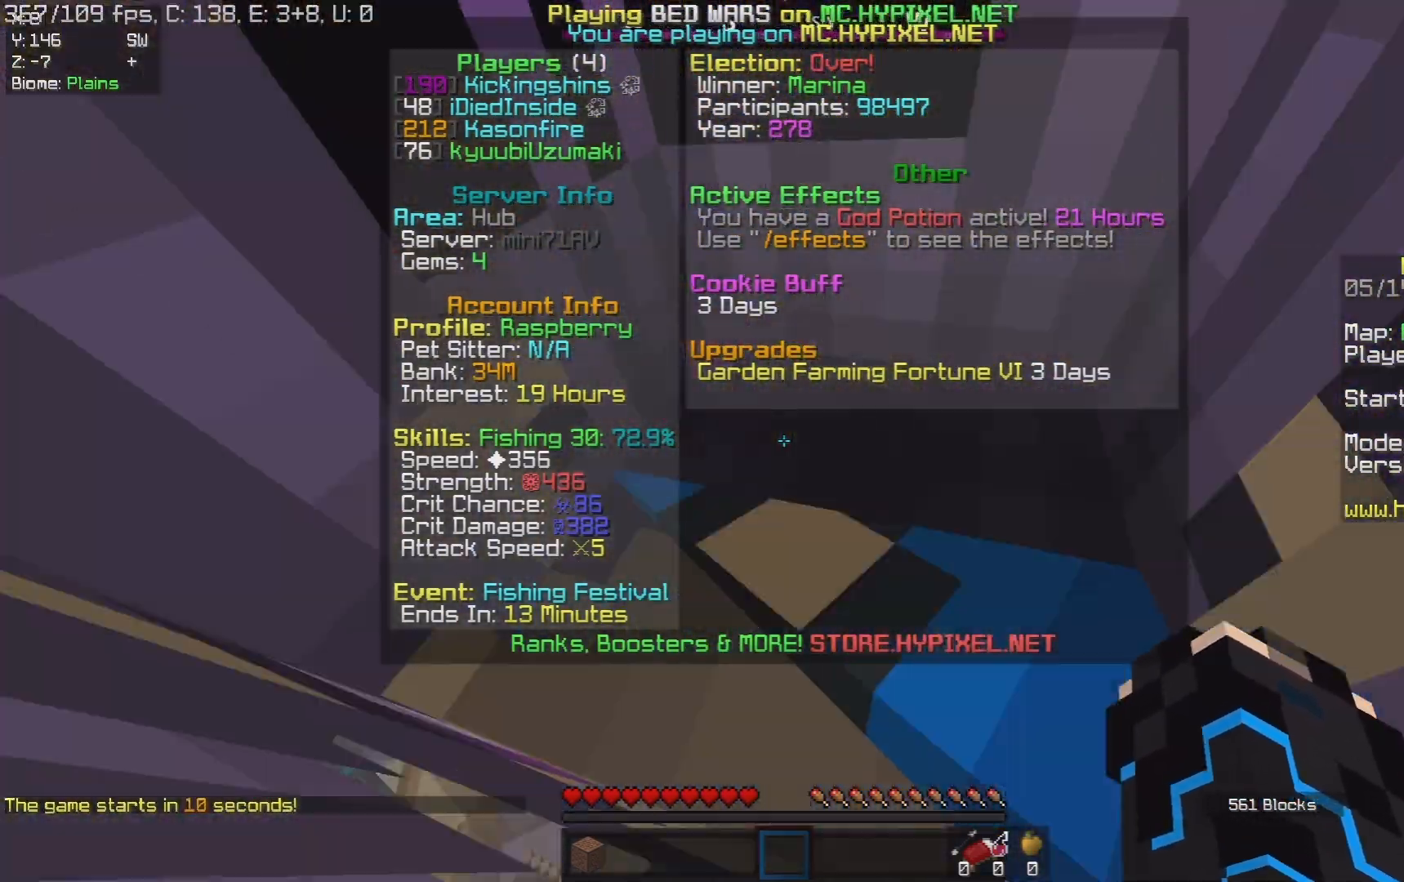
{"keys": ["w"], "mouse": [], "events": [[17, "d", "up"], [400, "w", "down"]]}
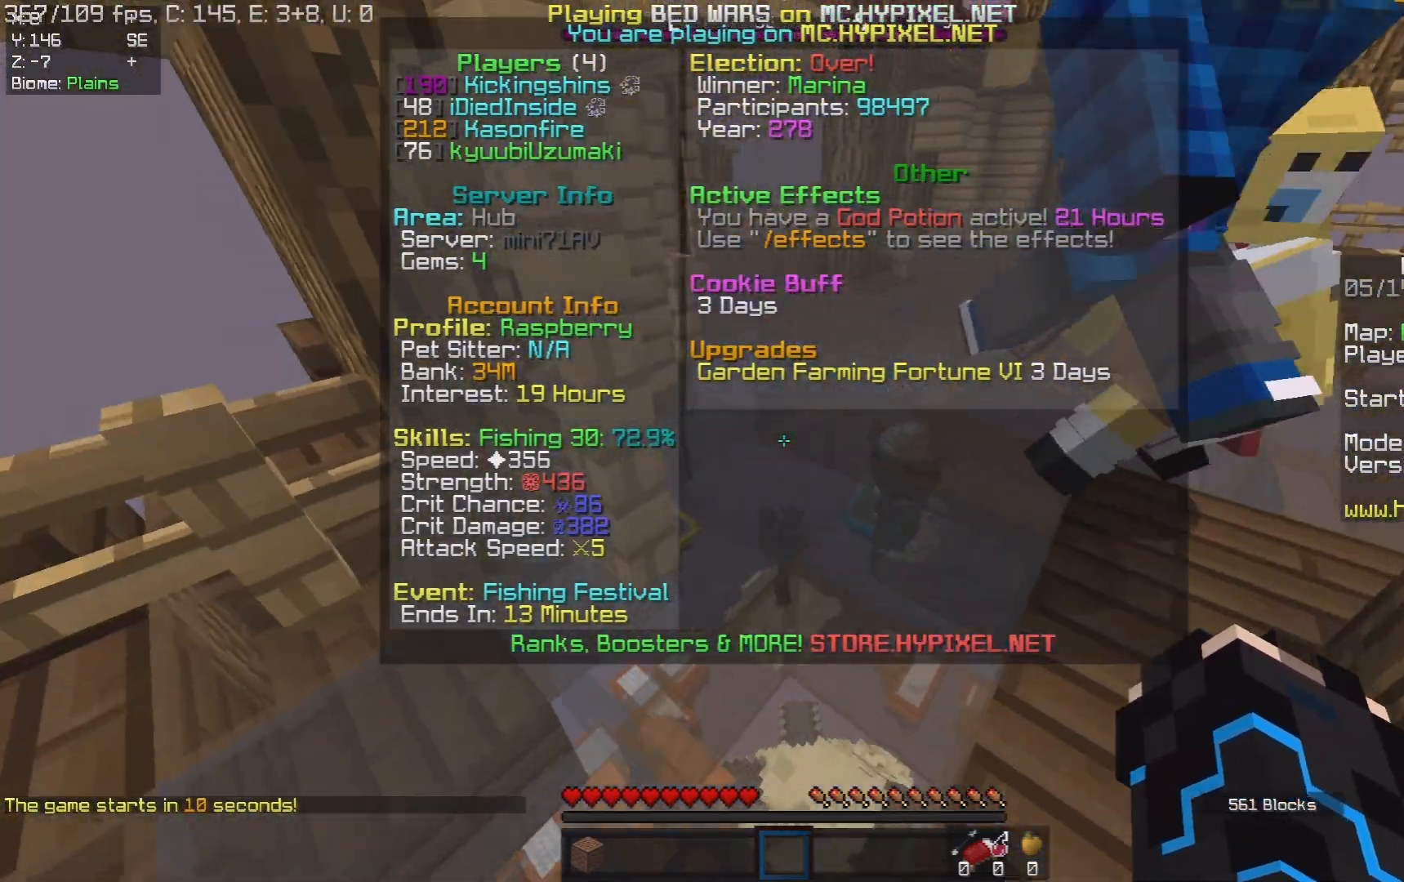
{"keys": ["w"], "mouse": [], "events": []}
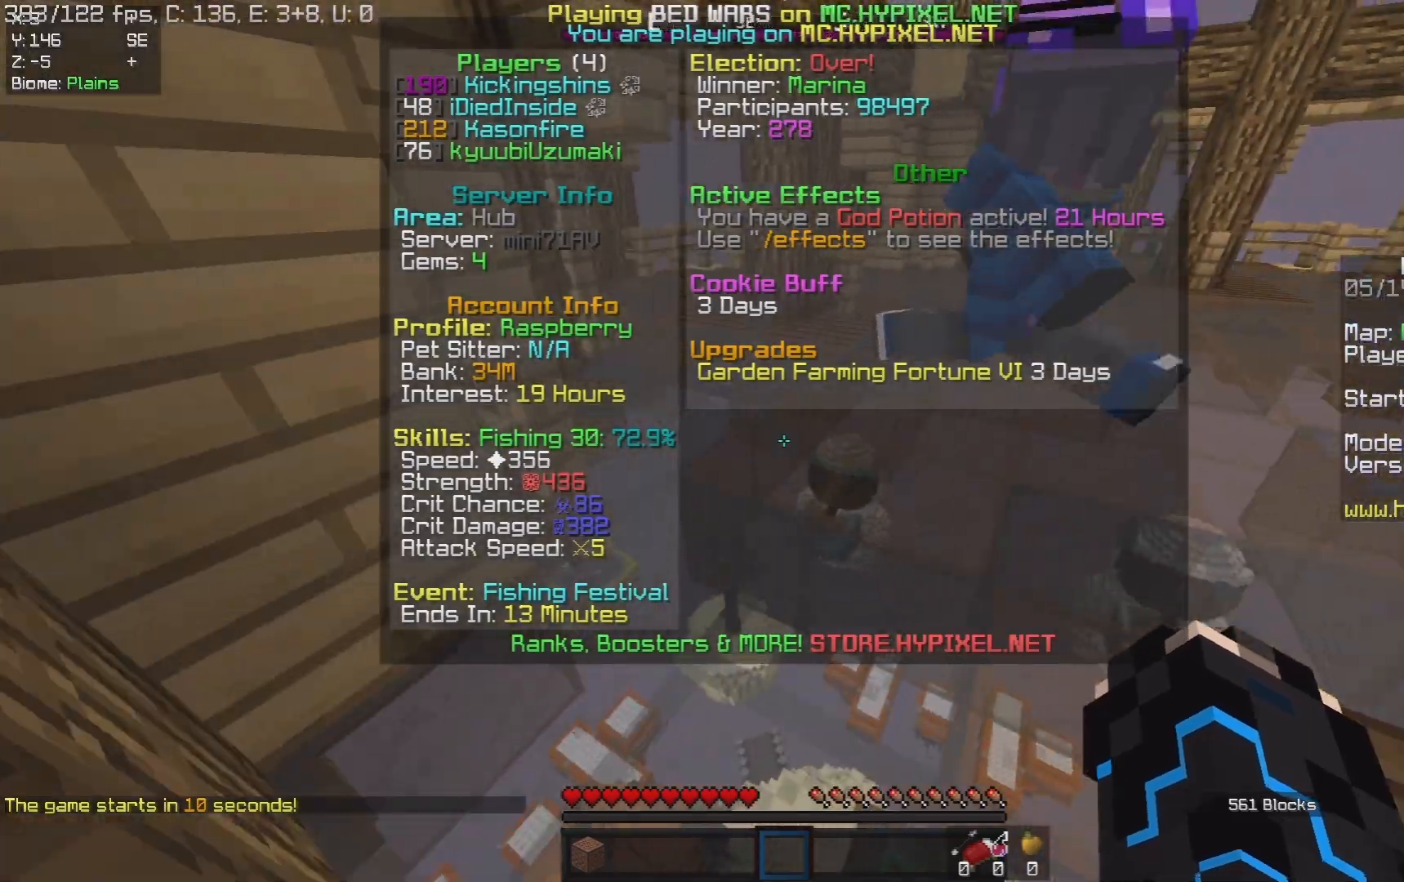
{"keys": ["w"], "mouse": [], "events": [[267, "d", "down"], [400, "d", "up"]]}
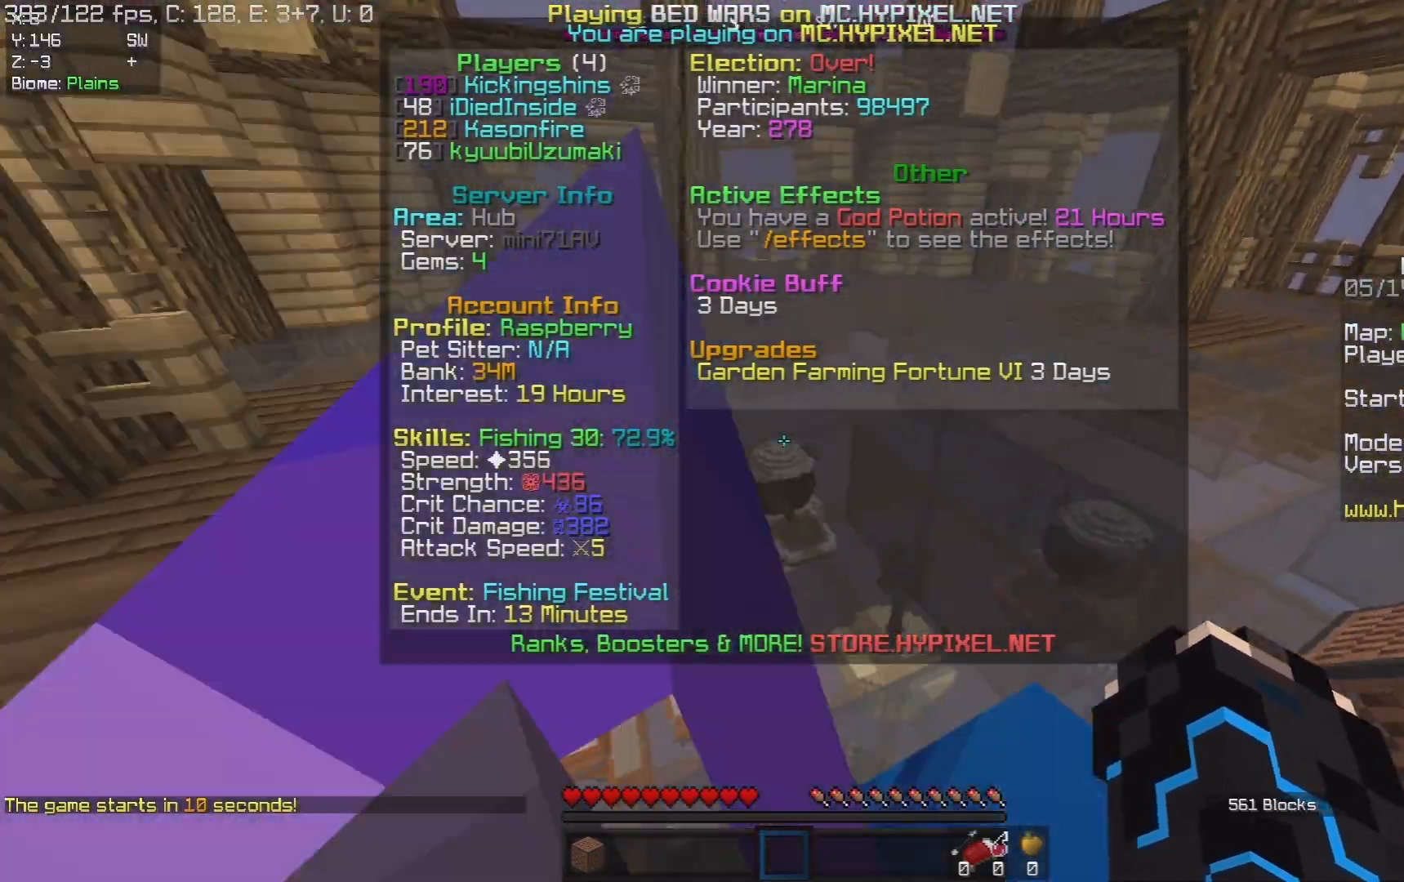
{"keys": ["space", "w"], "mouse": [], "events": [[233, "space", "down"]]}
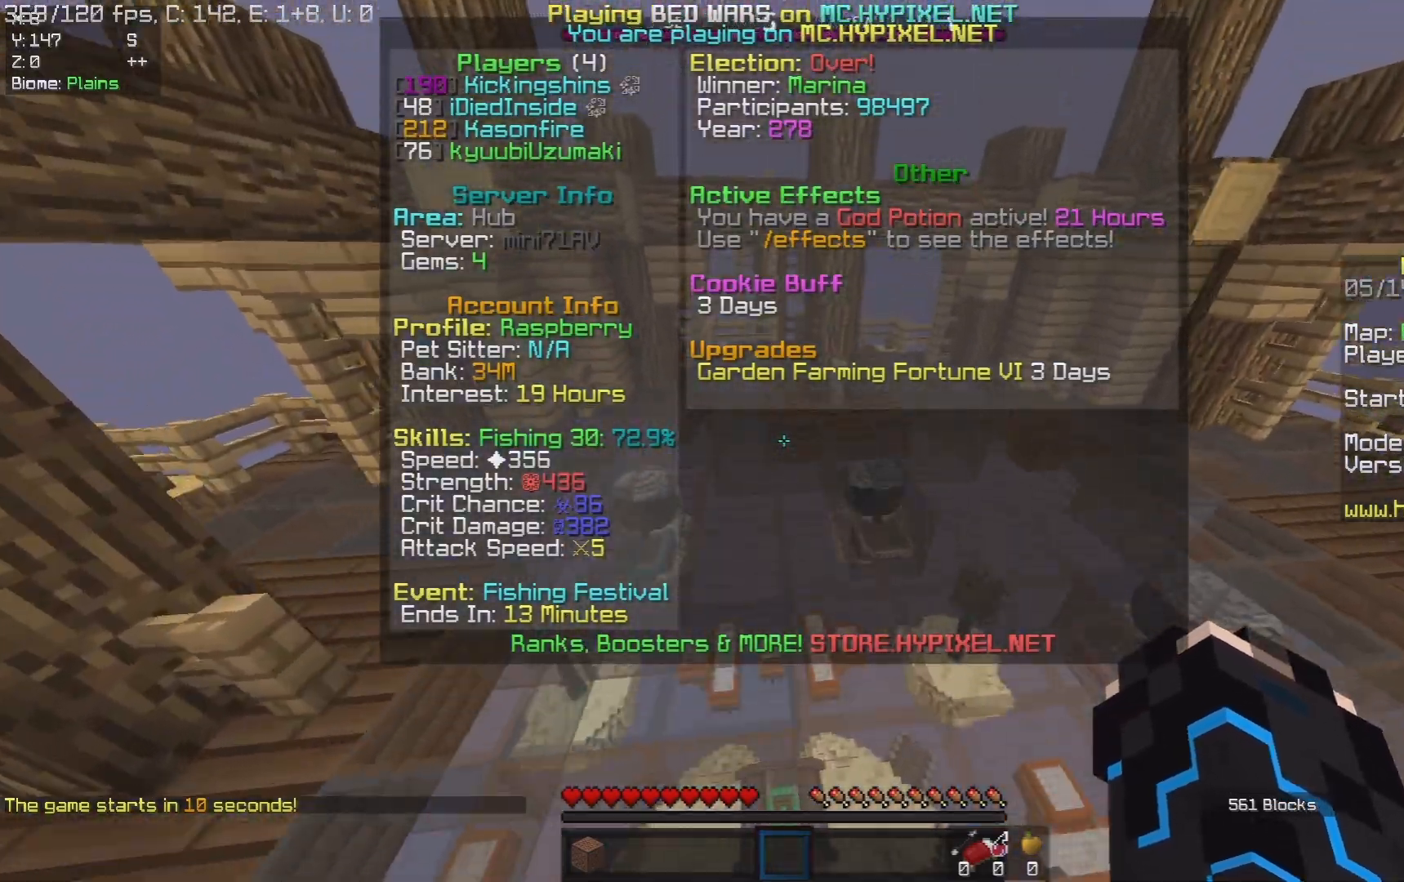
{"keys": ["space", "w"], "mouse": [], "events": [[50, "space", "up"], [233, "space", "down"]]}
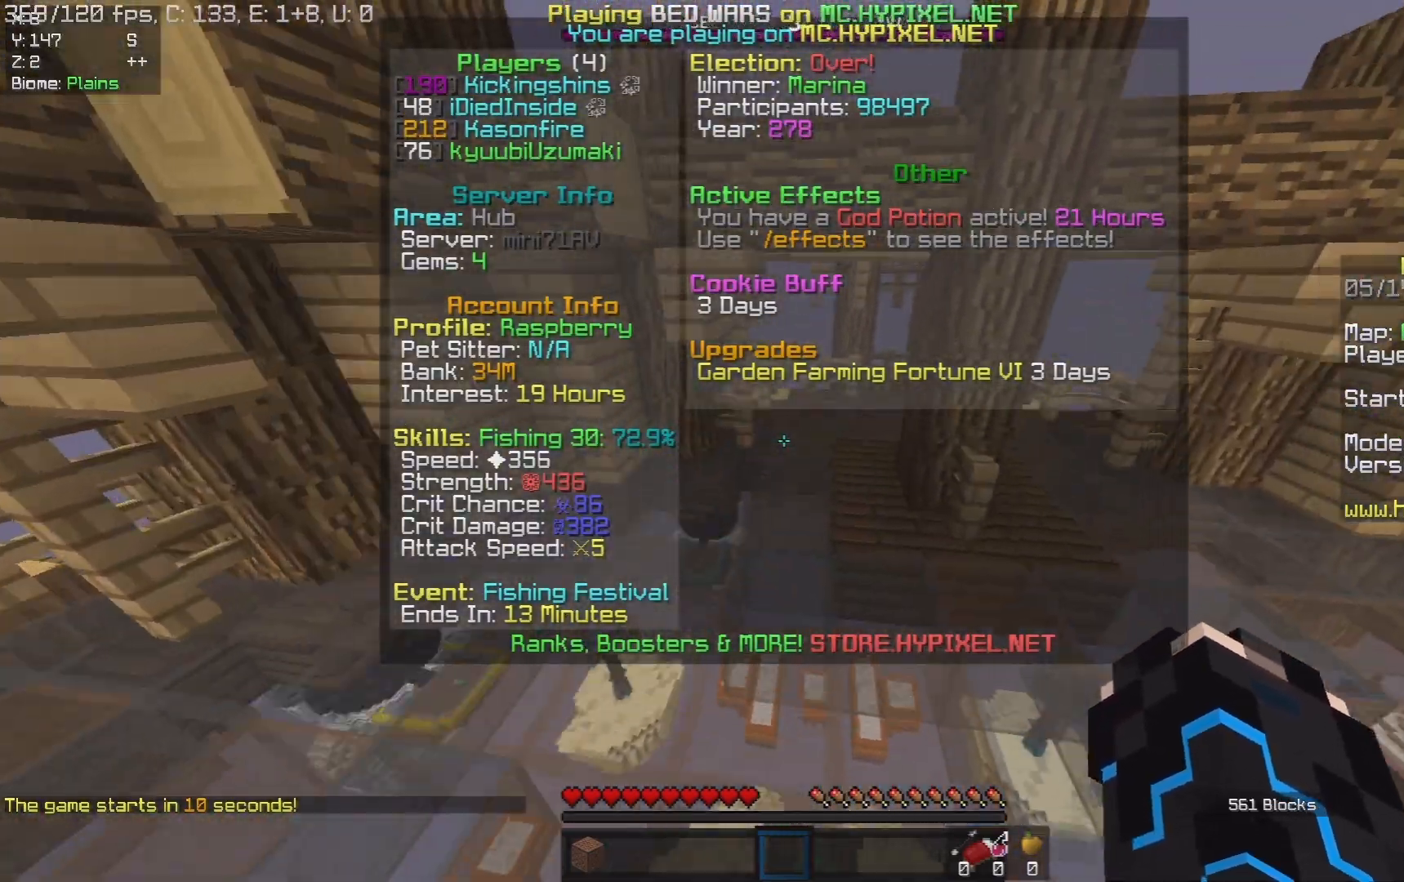
{"keys": ["space", "w"], "mouse": [], "events": [[17, "space", "up"], [333, "space", "down"]]}
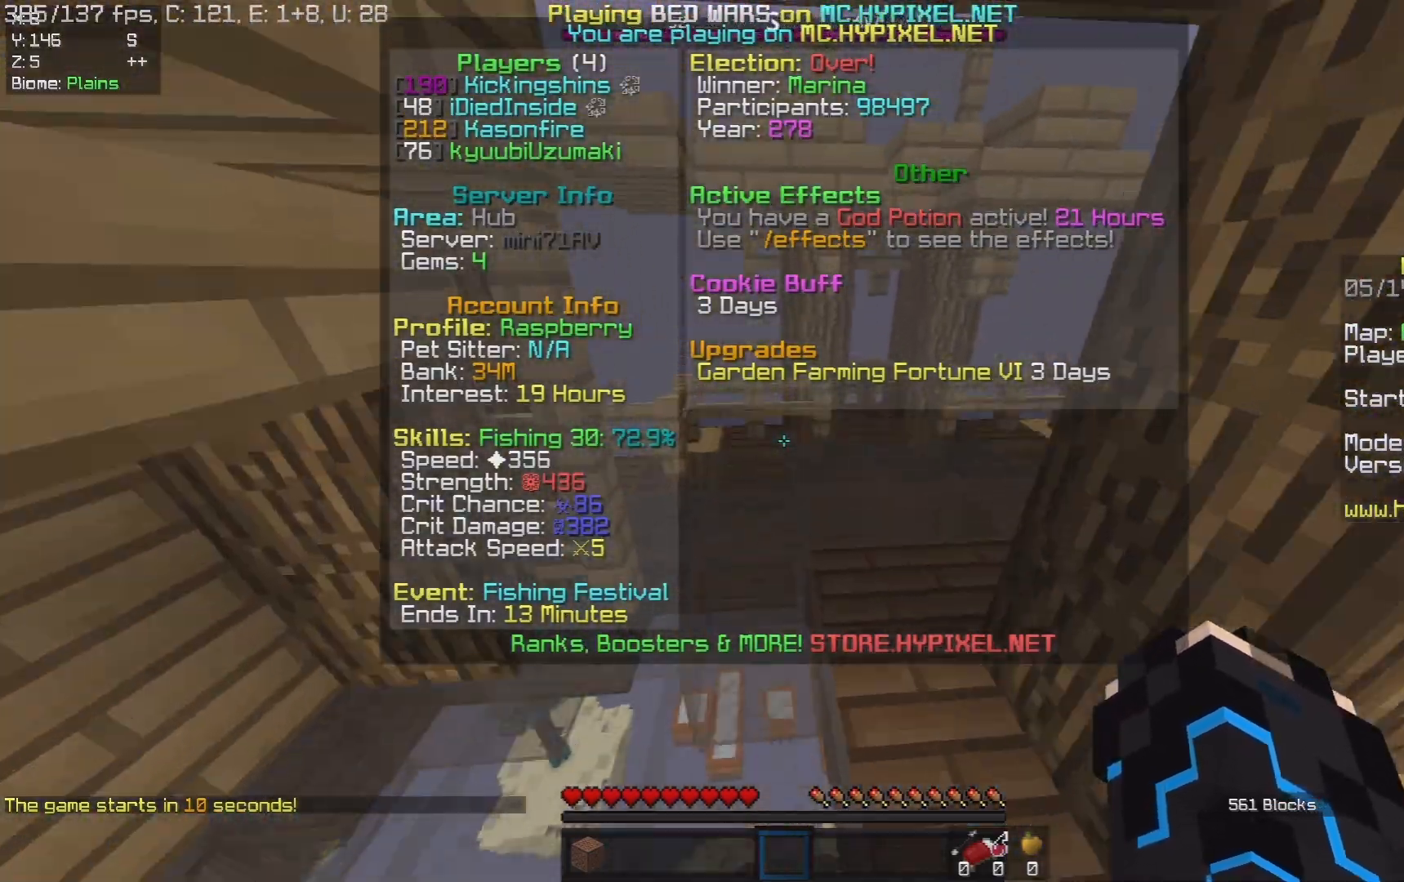
{"keys": [], "mouse": [], "events": [[150, "space", "up"], [400, "w", "up"]]}
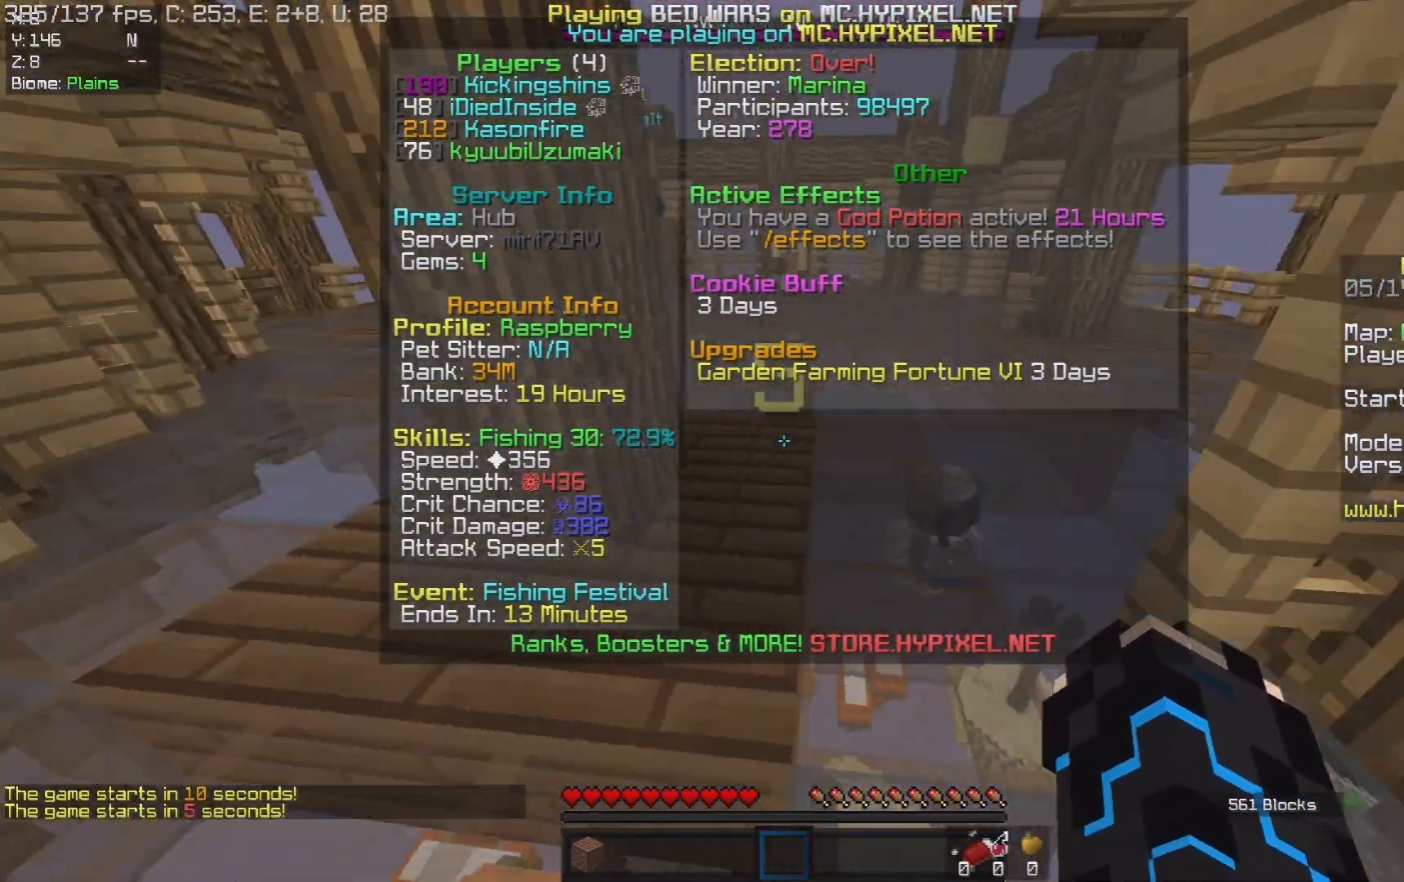
{"keys": ["w"], "mouse": [], "events": [[117, "w", "down"], [150, "d", "down"], [367, "d", "up"]]}
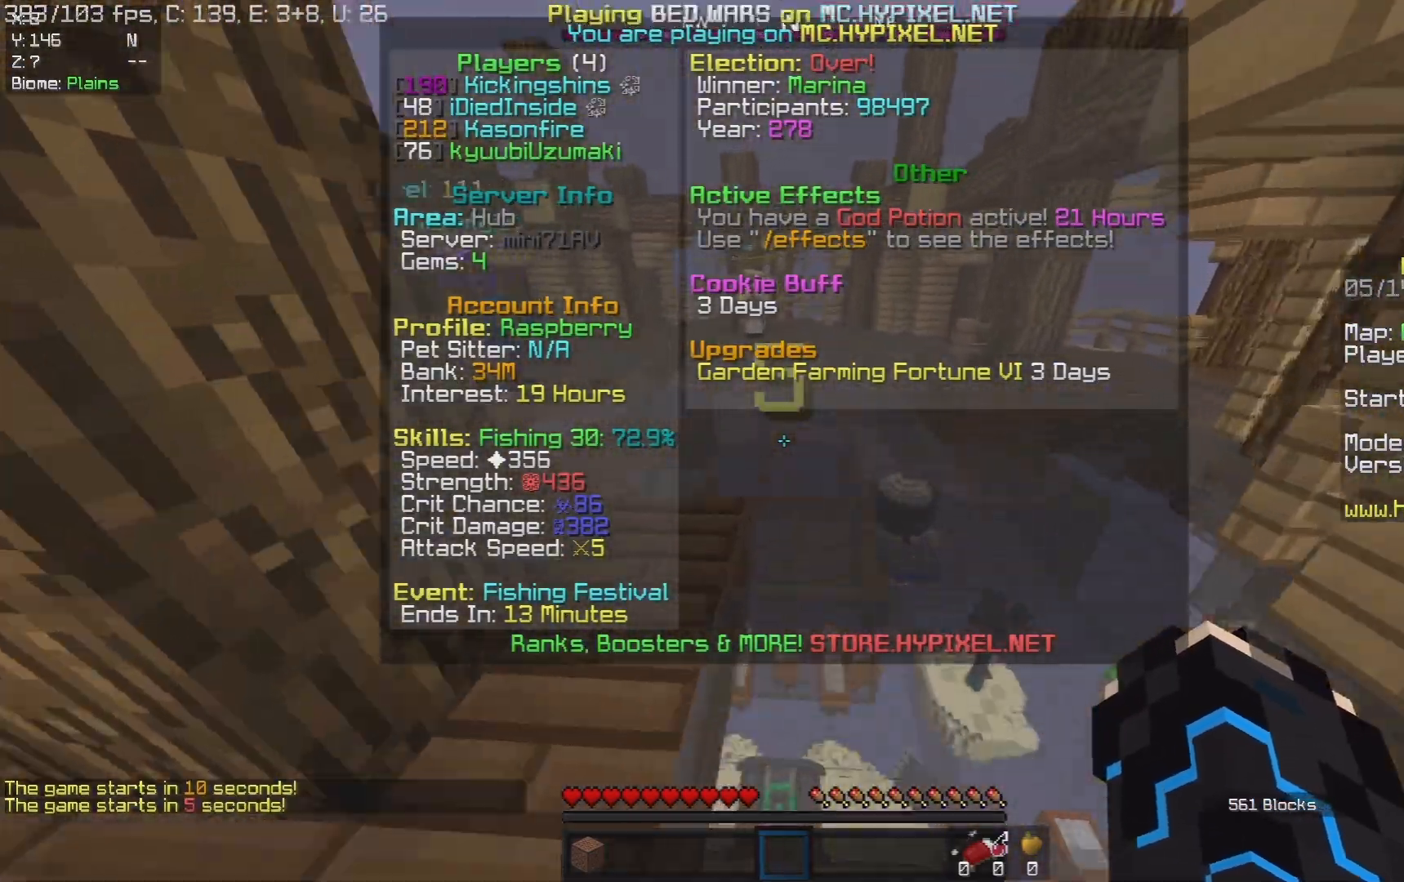
{"keys": ["space", "w"], "mouse": [], "events": [[433, "space", "down"]]}
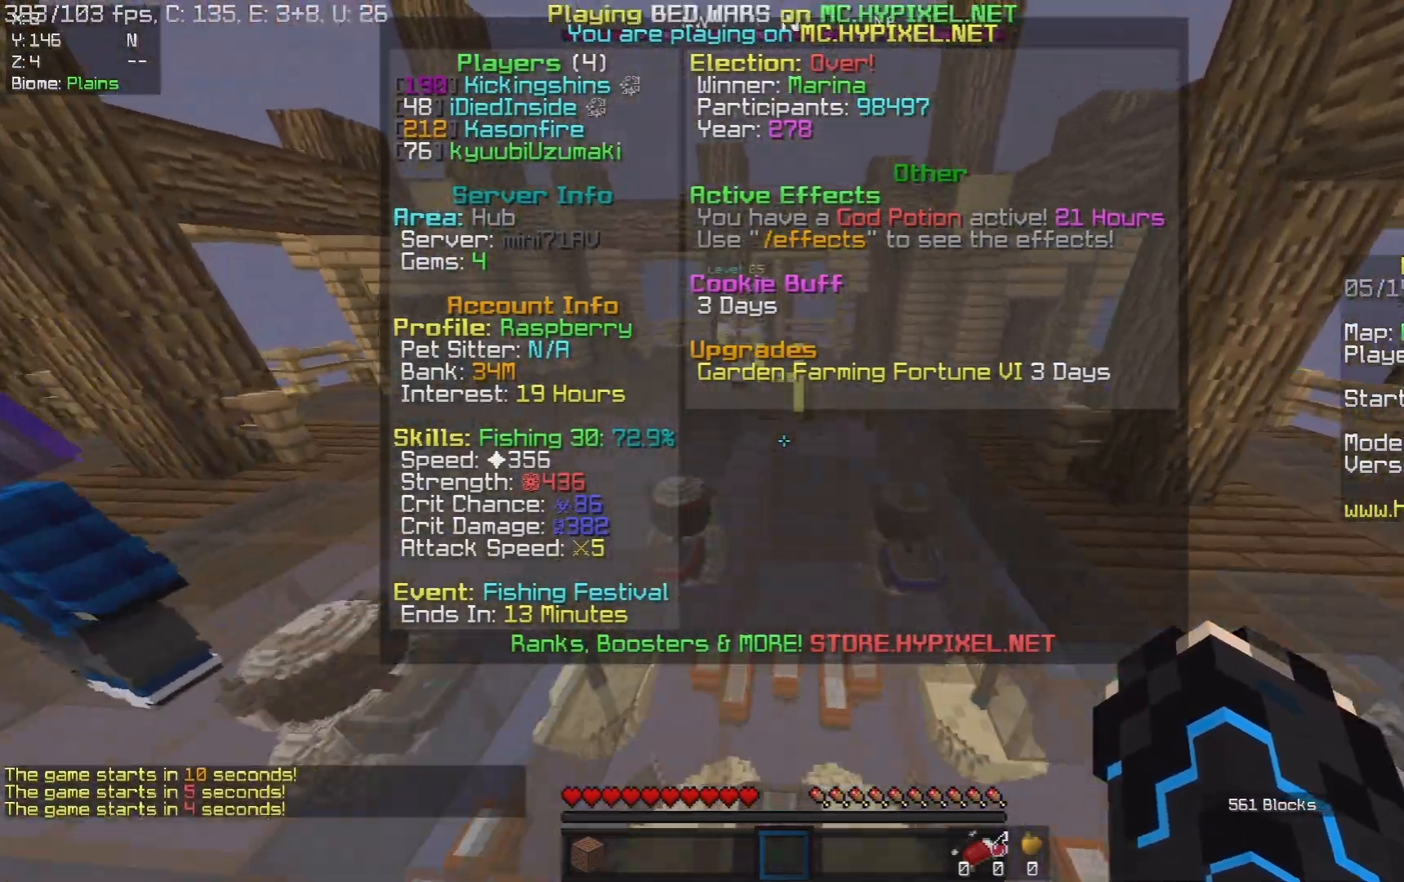
{"keys": ["w"], "mouse": [], "events": [[217, "space", "up"]]}
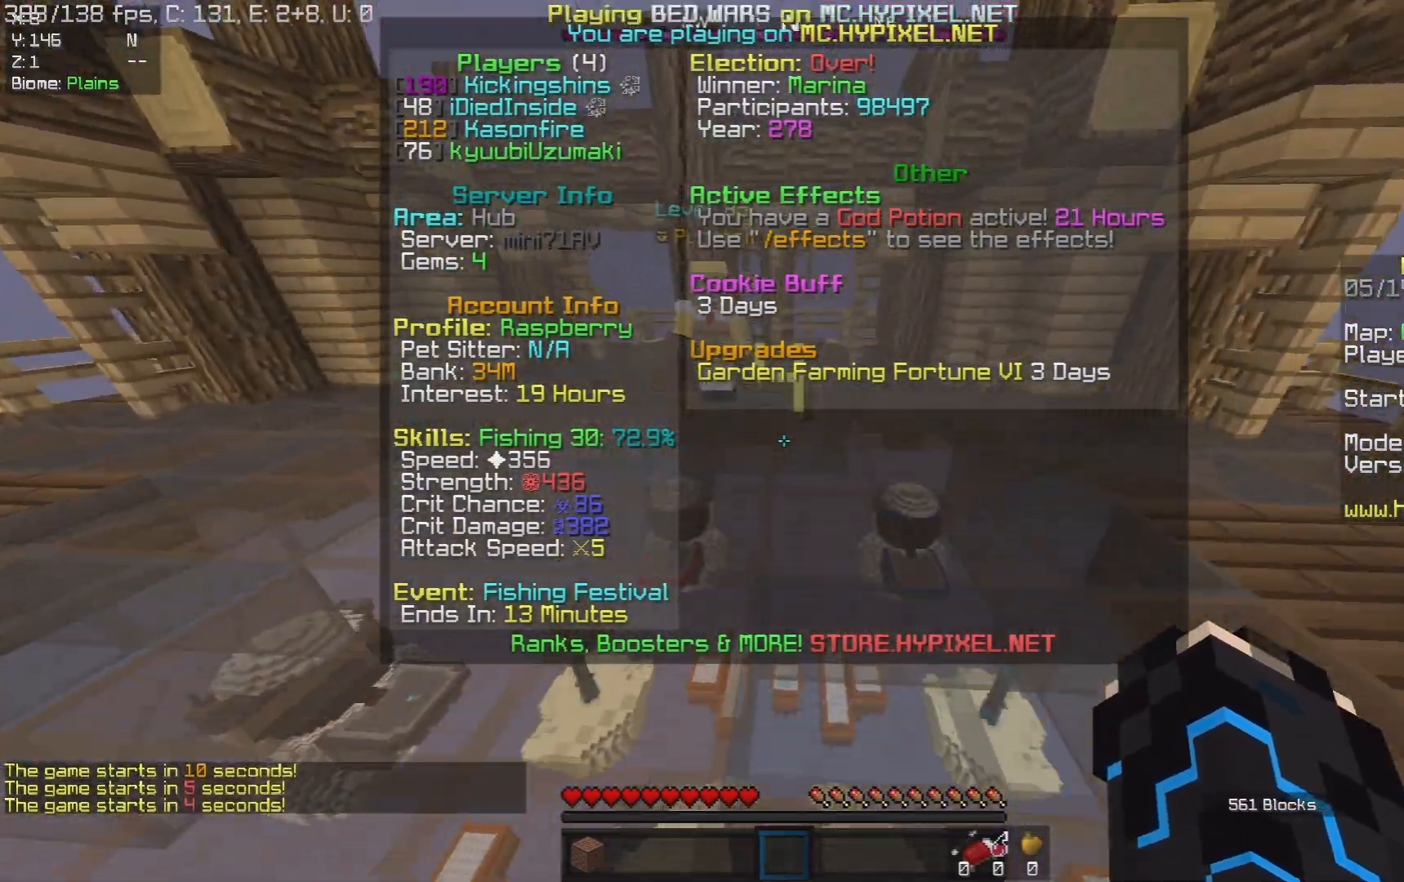
{"keys": ["space", "w"], "mouse": [], "events": [[17, "d", "down"], [200, "d", "up"], [250, "space", "down"]]}
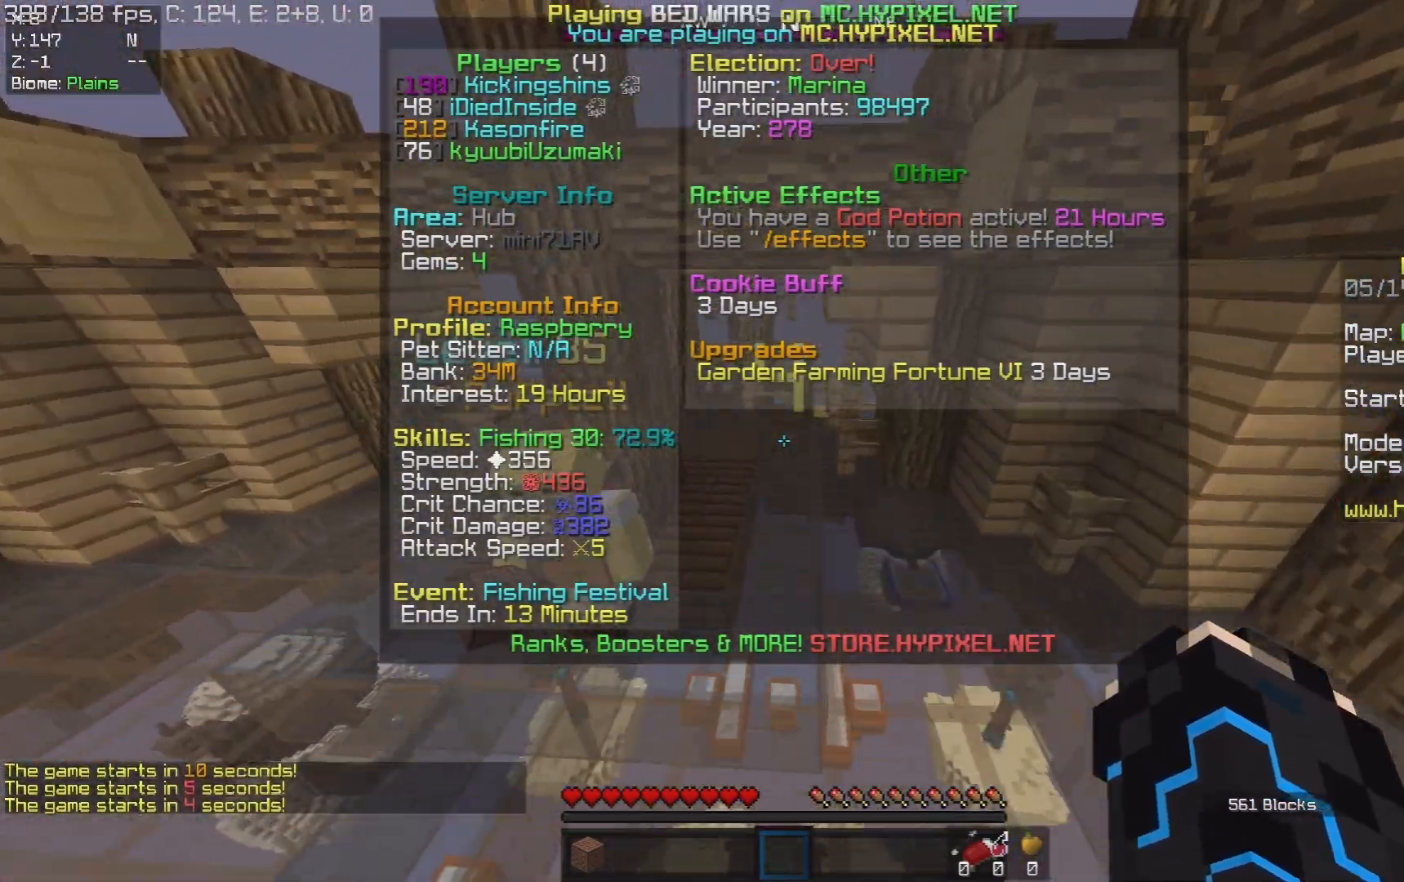
{"keys": ["space", "w"], "mouse": [], "events": [[67, "space", "up"], [217, "space", "down"]]}
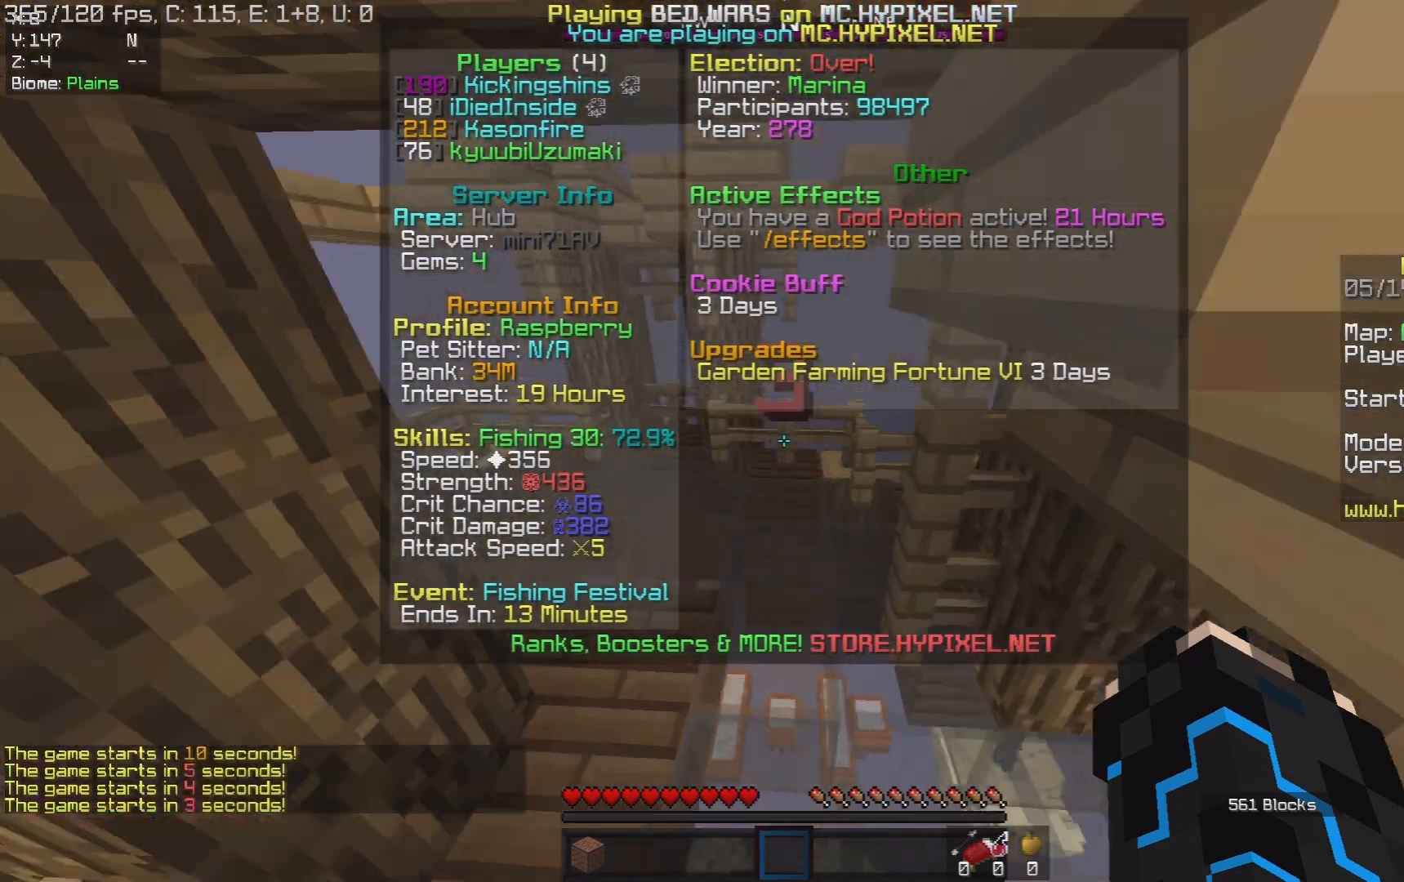
{"keys": [], "mouse": [], "events": [[33, "space", "up"], [267, "w", "up"]]}
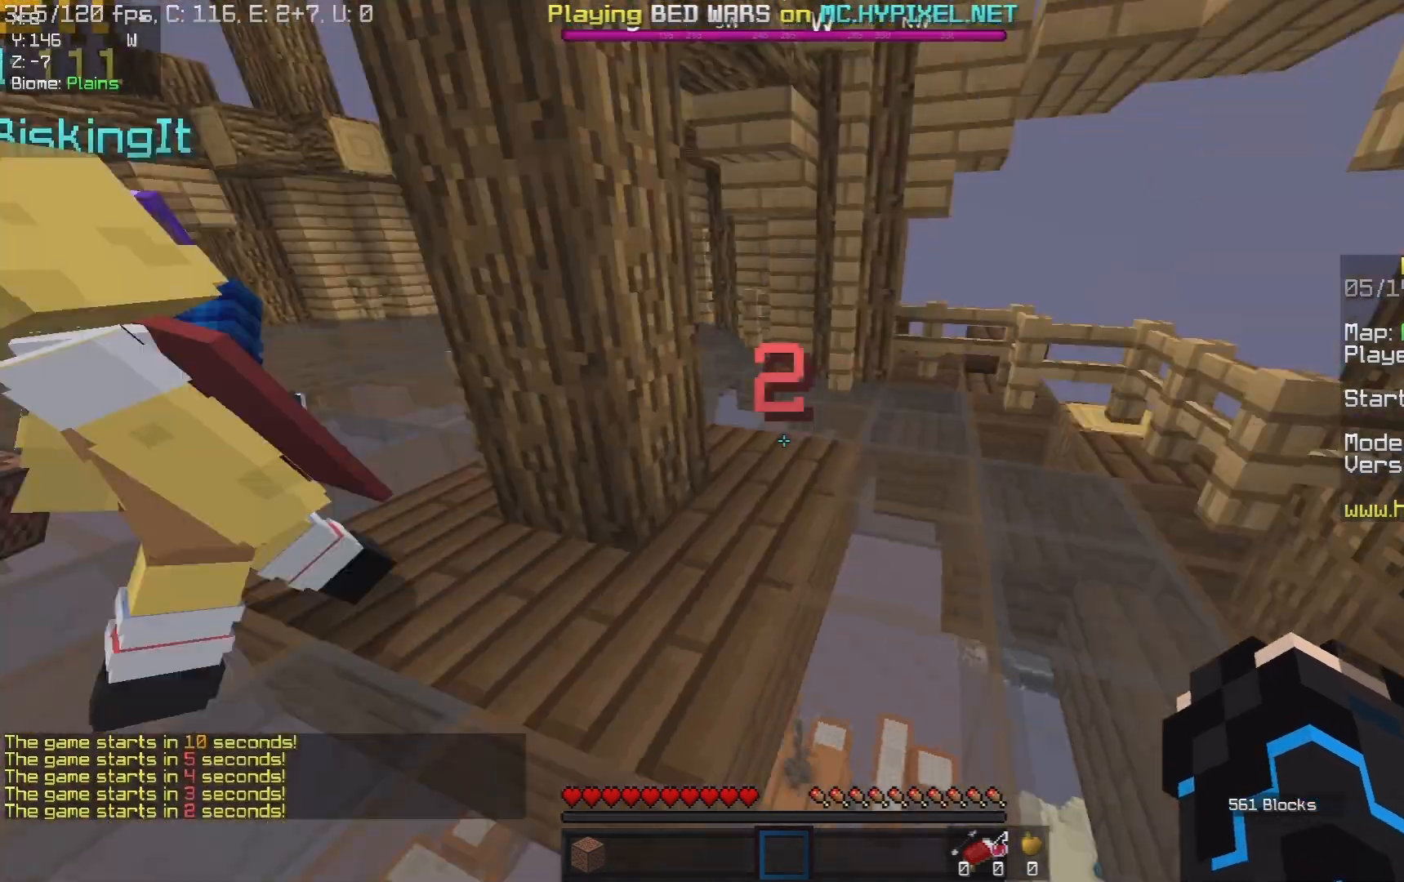
{"keys": ["w"], "mouse": [], "events": [[367, "w", "down"]]}
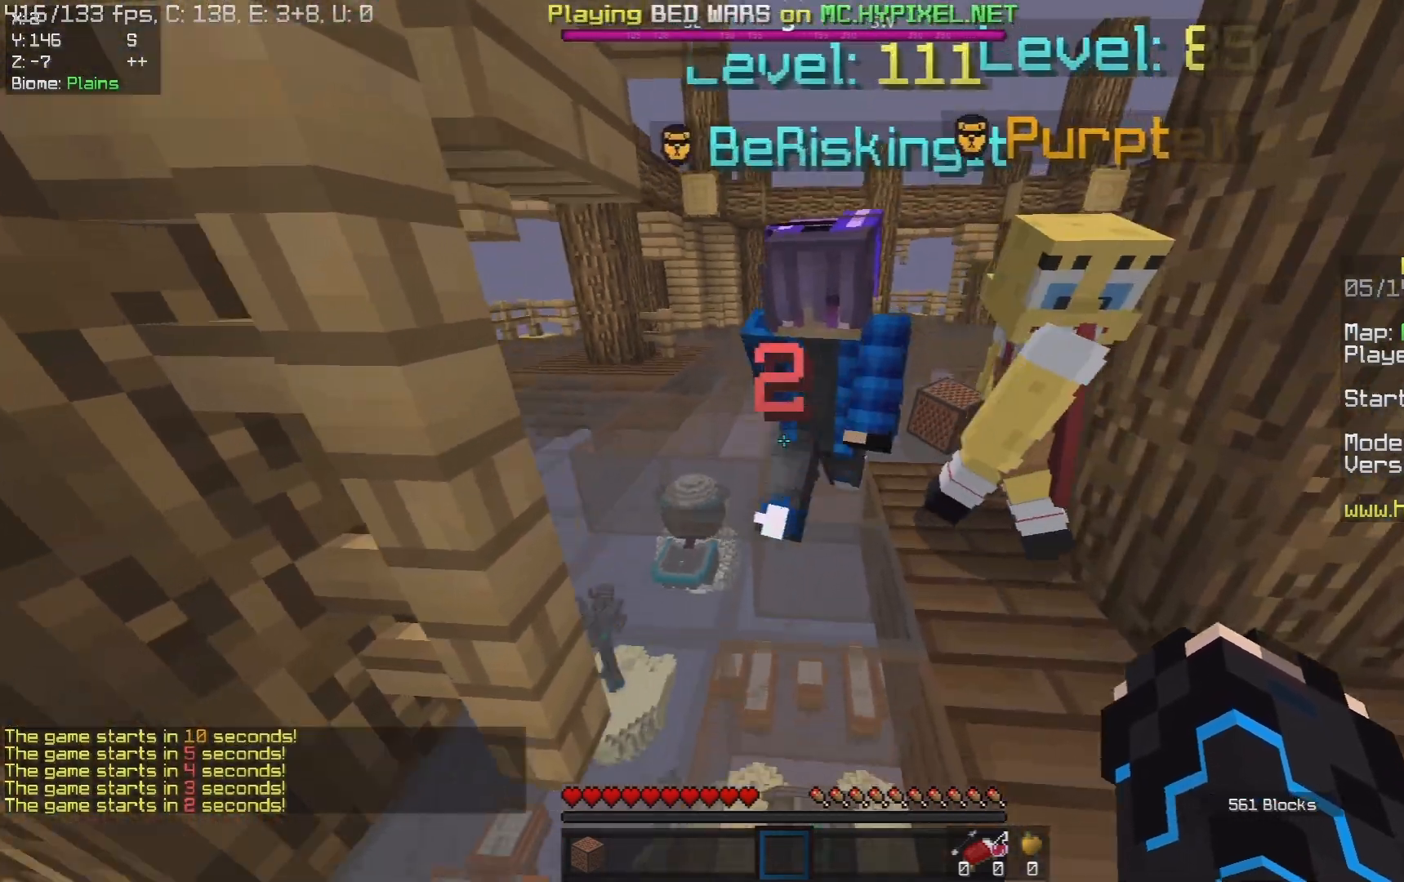
{"keys": [], "mouse": [], "events": [[200, "a", "down"], [283, "a", "up"], [283, "w", "up"]]}
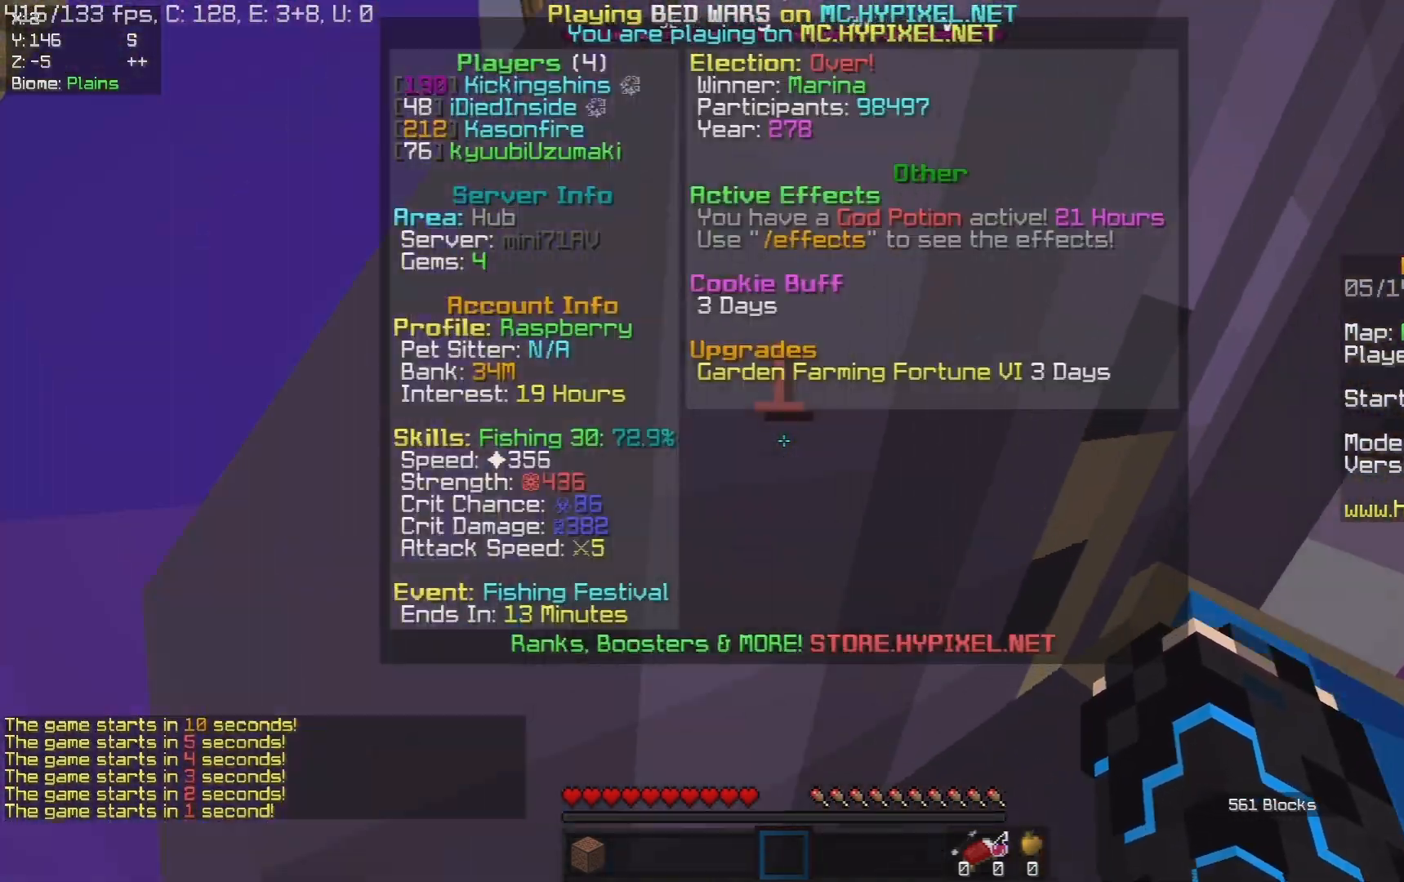
{"keys": ["d"], "mouse": [], "events": [[400, "d", "down"]]}
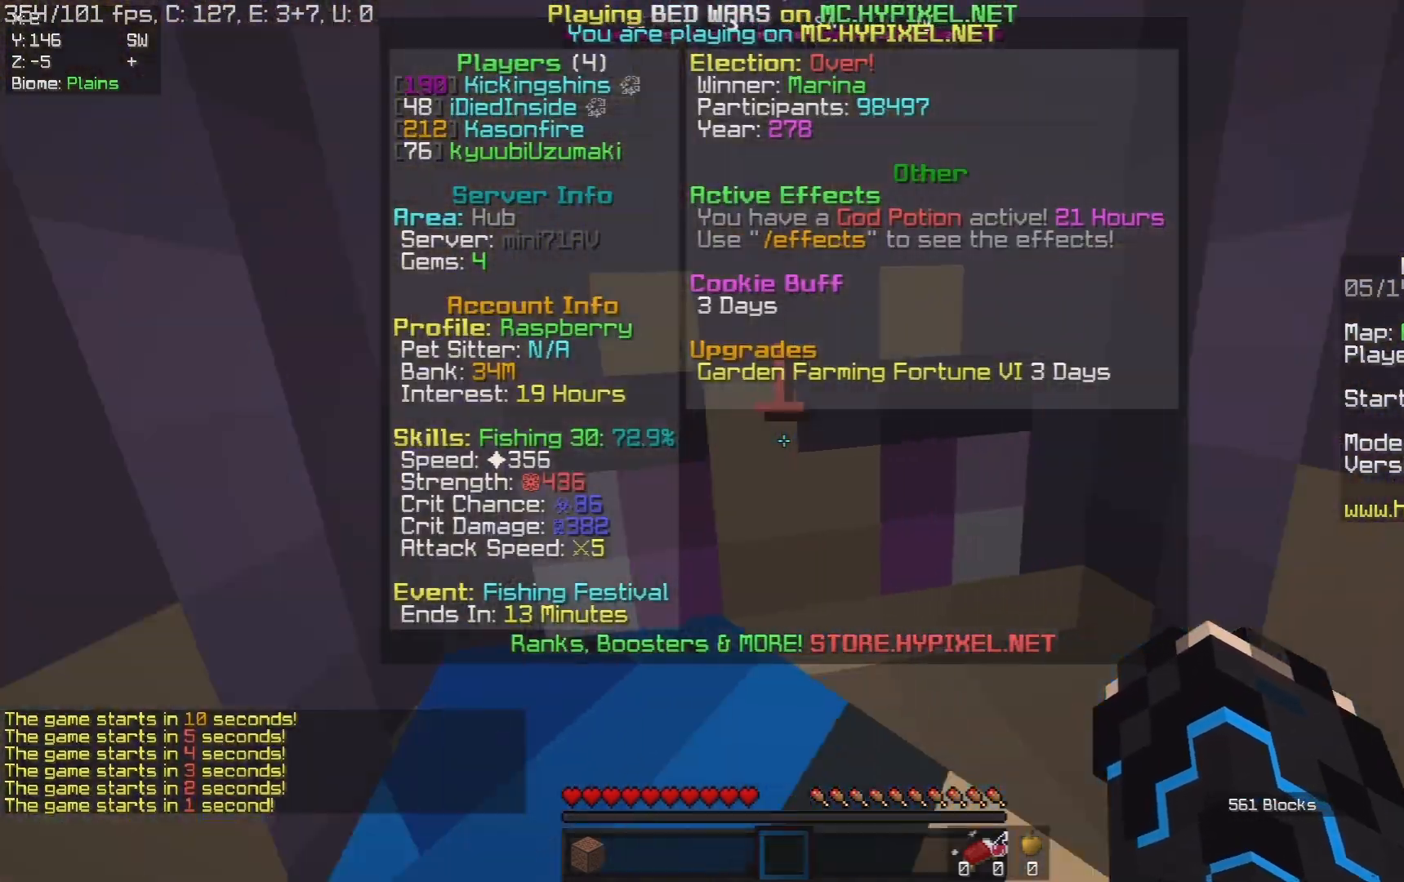
{"keys": ["s"], "mouse": [], "events": [[67, "s", "down"], [200, "d", "up"]]}
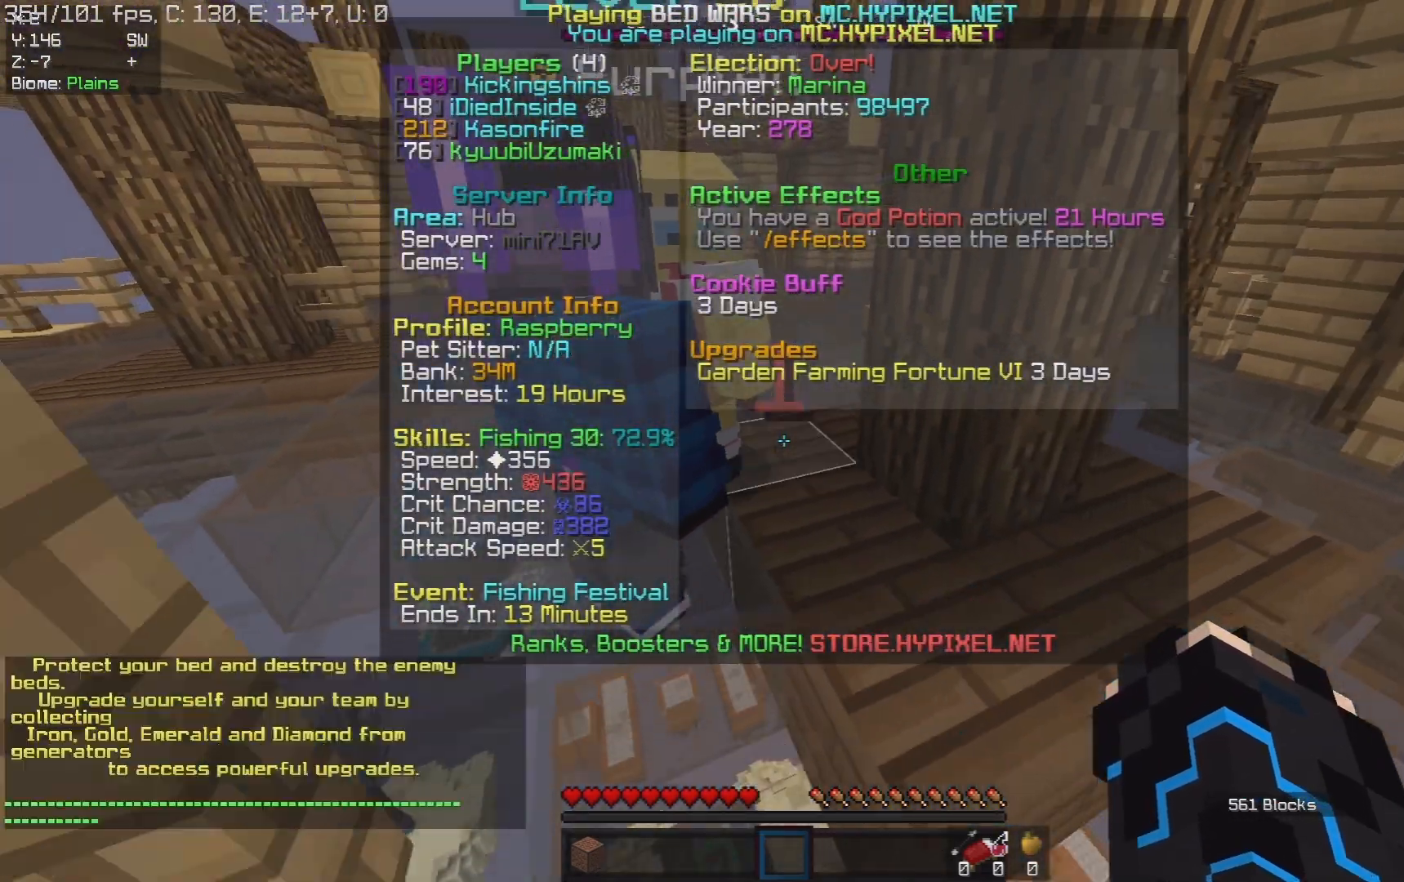
{"keys": [], "mouse": [], "events": [[150, "s", "up"]]}
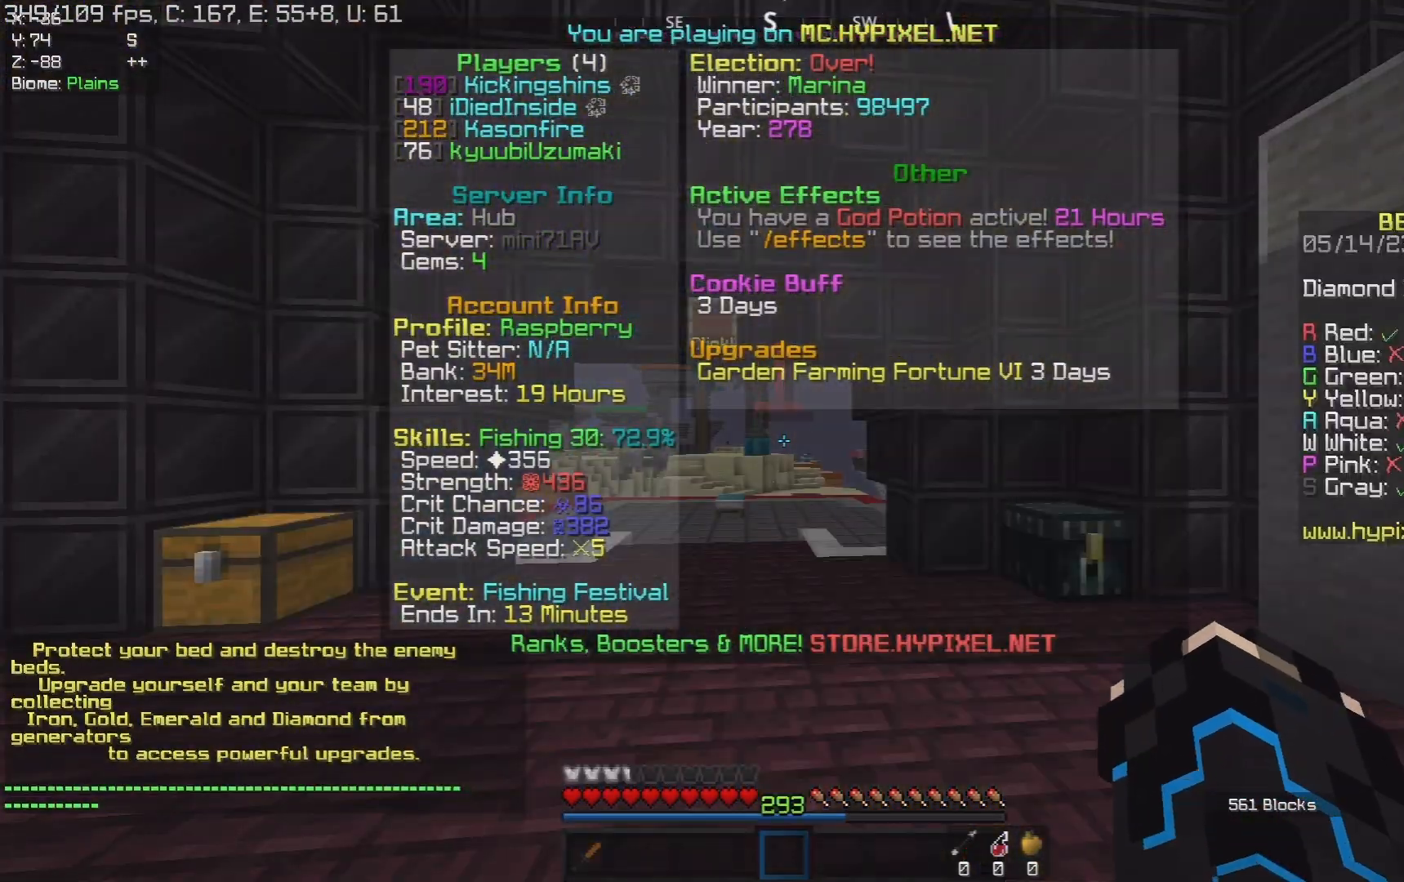
{"keys": ["s"], "mouse": [], "events": [[33, "s", "down"]]}
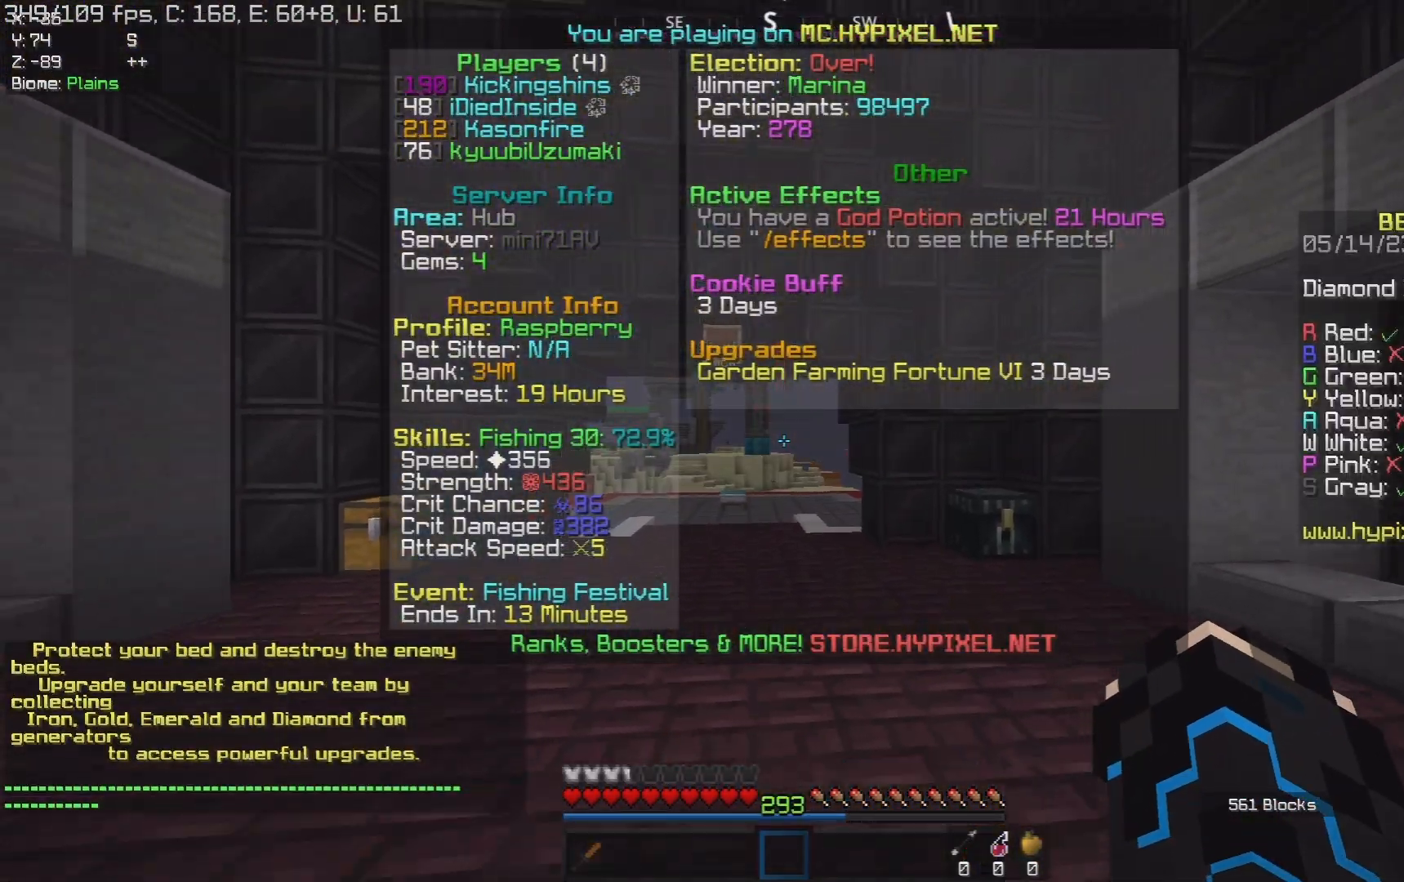
{"keys": ["s"], "mouse": [], "events": []}
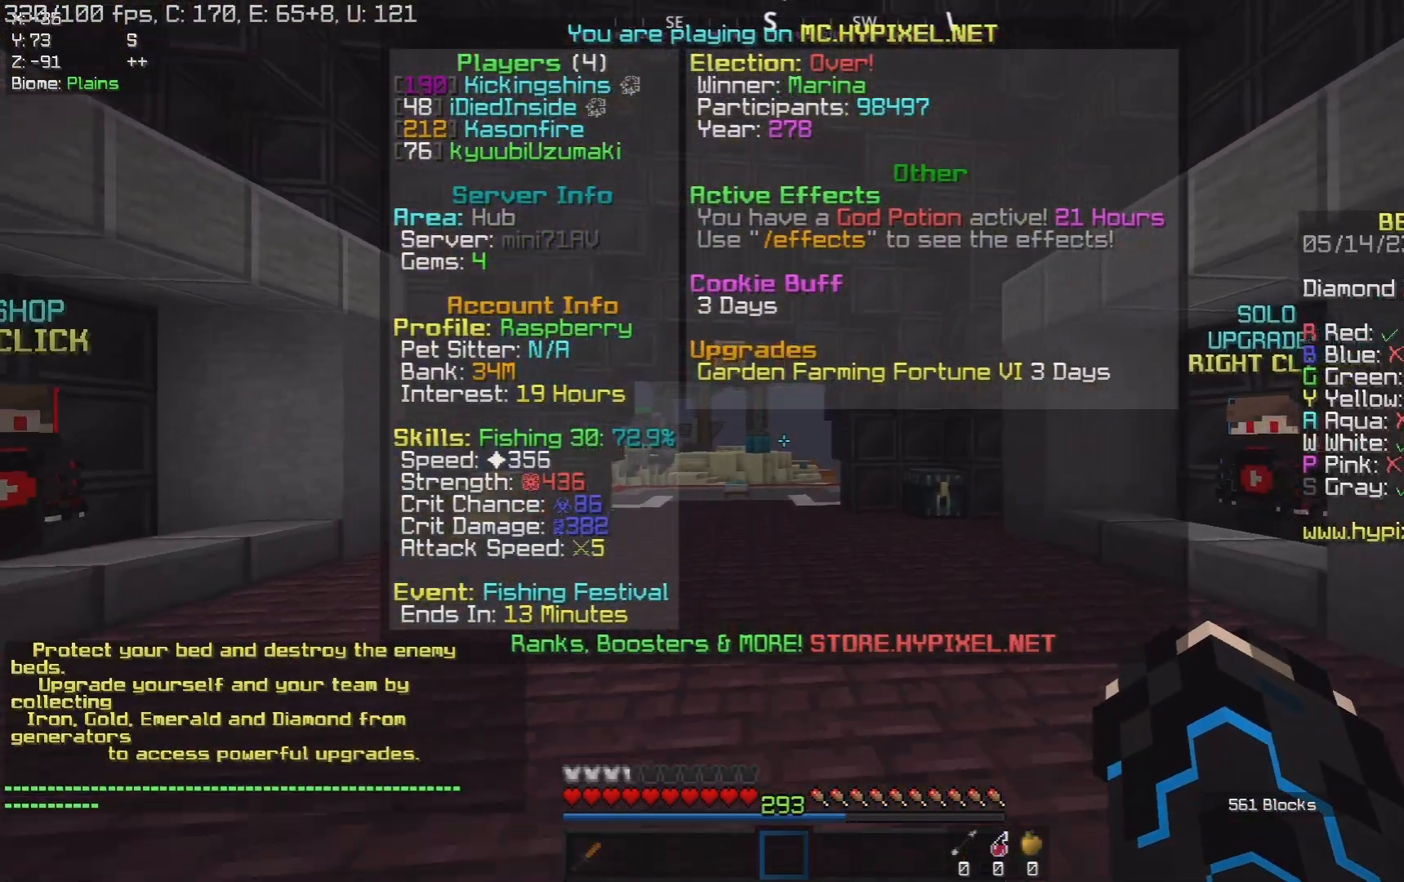
{"keys": [], "mouse": [], "events": [[233, "s", "up"]]}
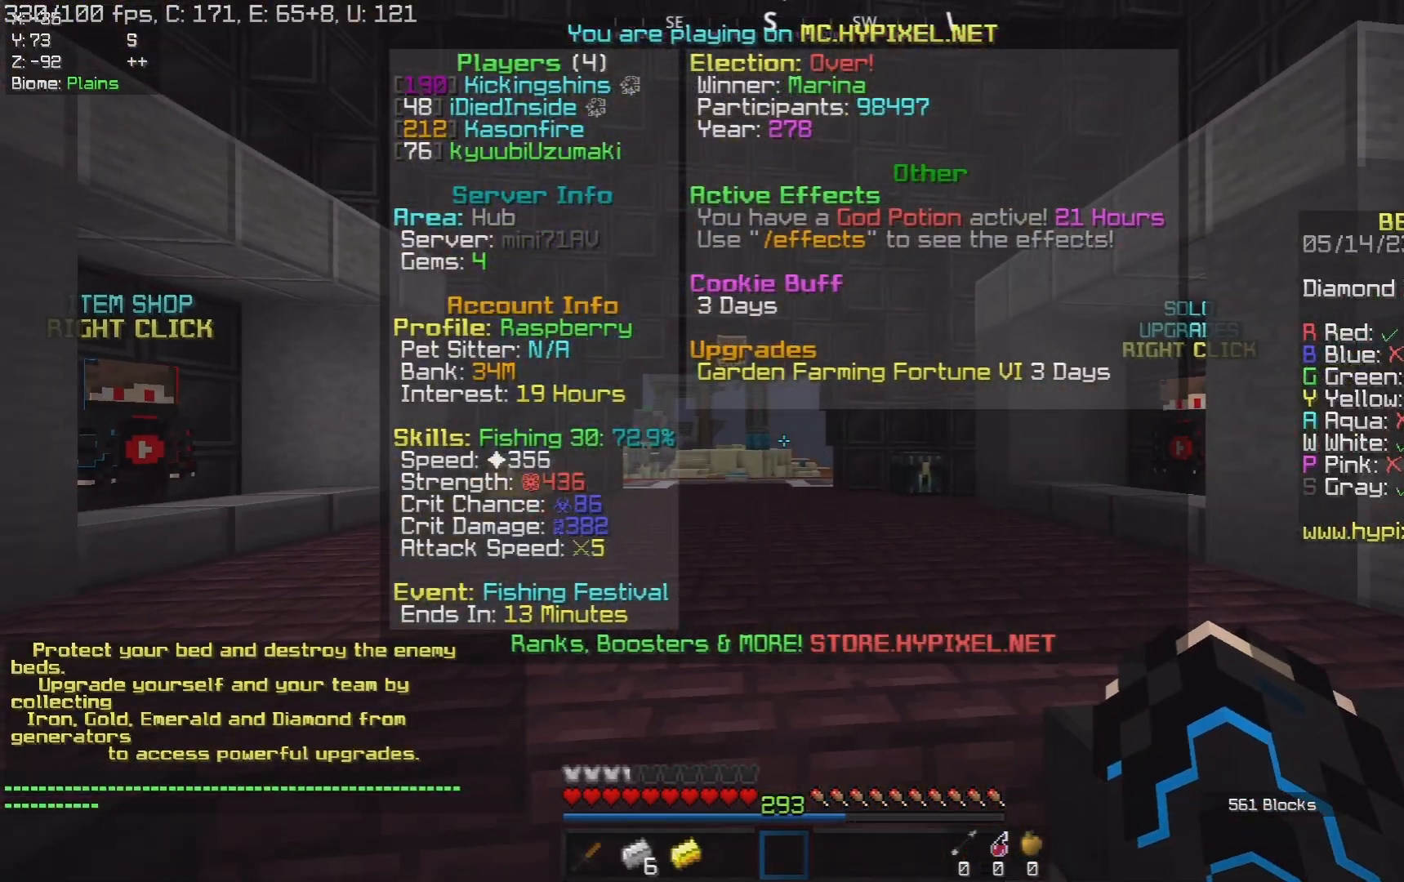
{"keys": [], "mouse": [], "events": [[333, "w", "down"], [500, "w", "up"]]}